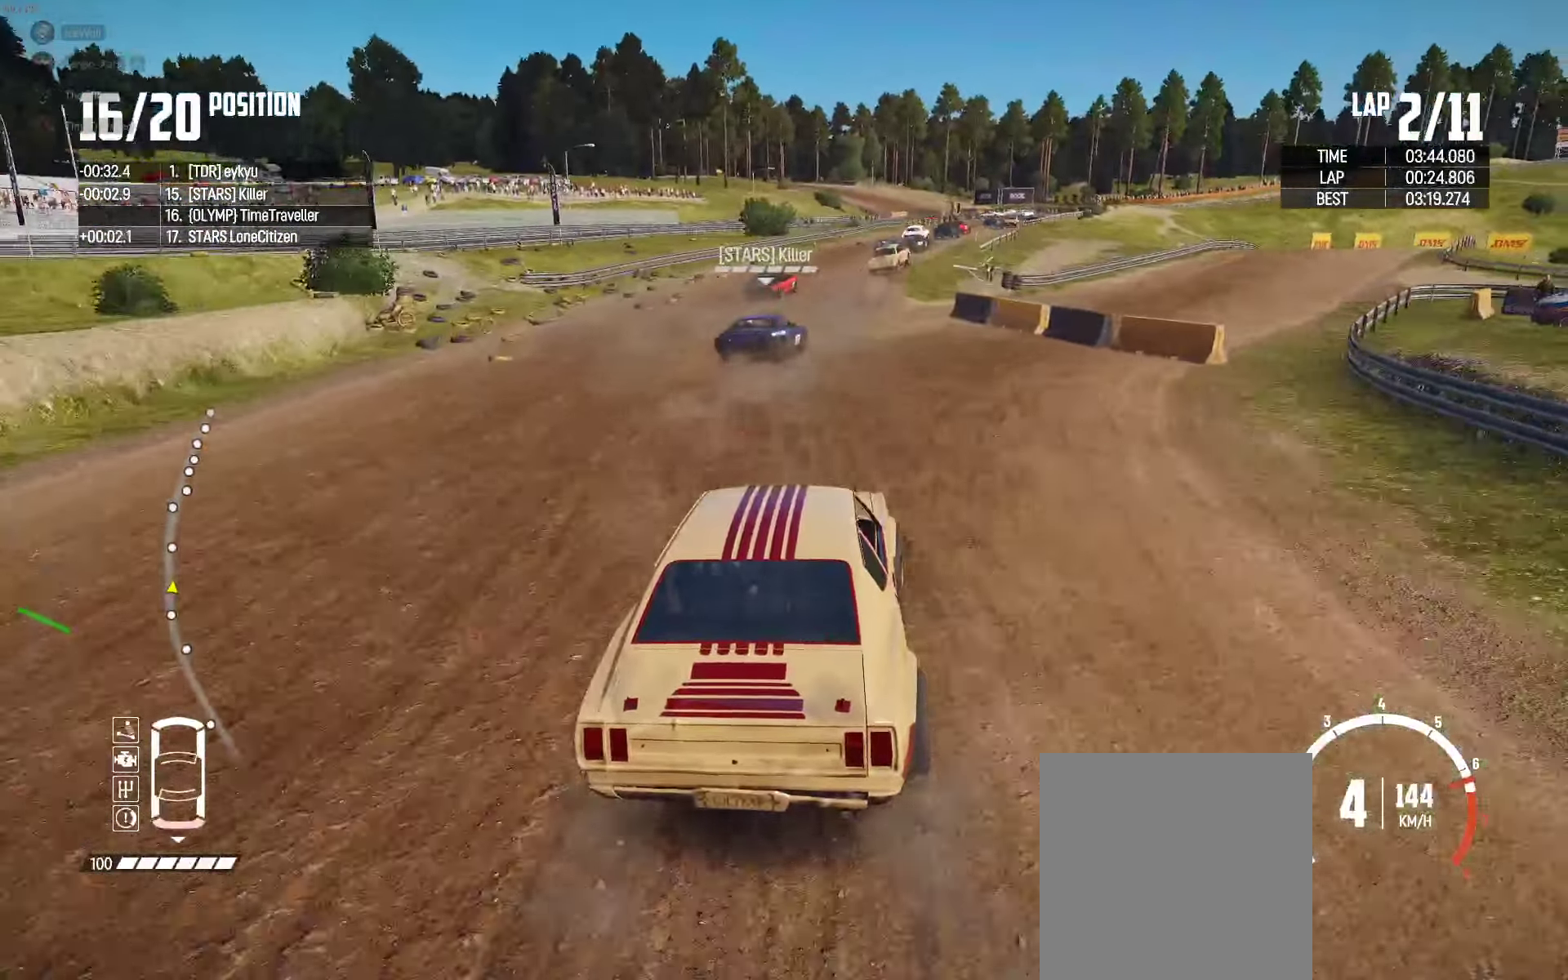
Gameplay with a controller (Xbox layout); each line is a JSON object with the inputs held at the frame after it. "events" lists button and stick changes between this image and that frame as [ms after this image, input, new state], when the widget could be followed in between.
{"buttons": ["R2"], "left_stick": "center", "right_stick": "center", "events": [[150, "left_stick", "right"], [483, "left_stick", "center"]]}
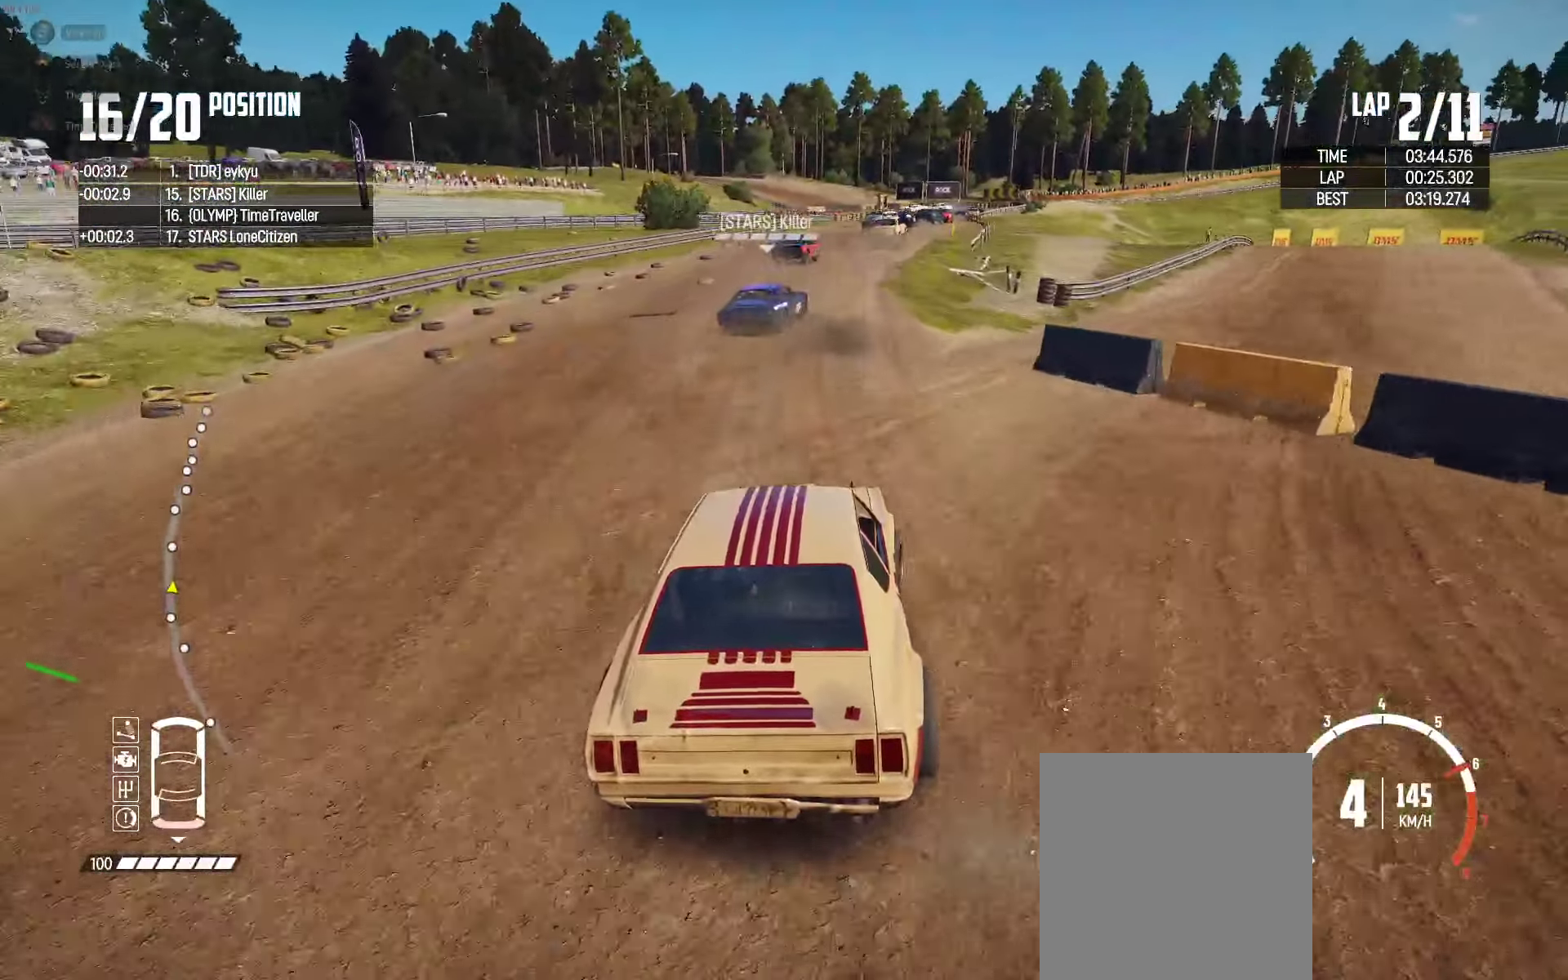
{"buttons": ["R2"], "left_stick": "center", "right_stick": "center", "events": [[116, "left_stick", "right"], [450, "left_stick", "center"]]}
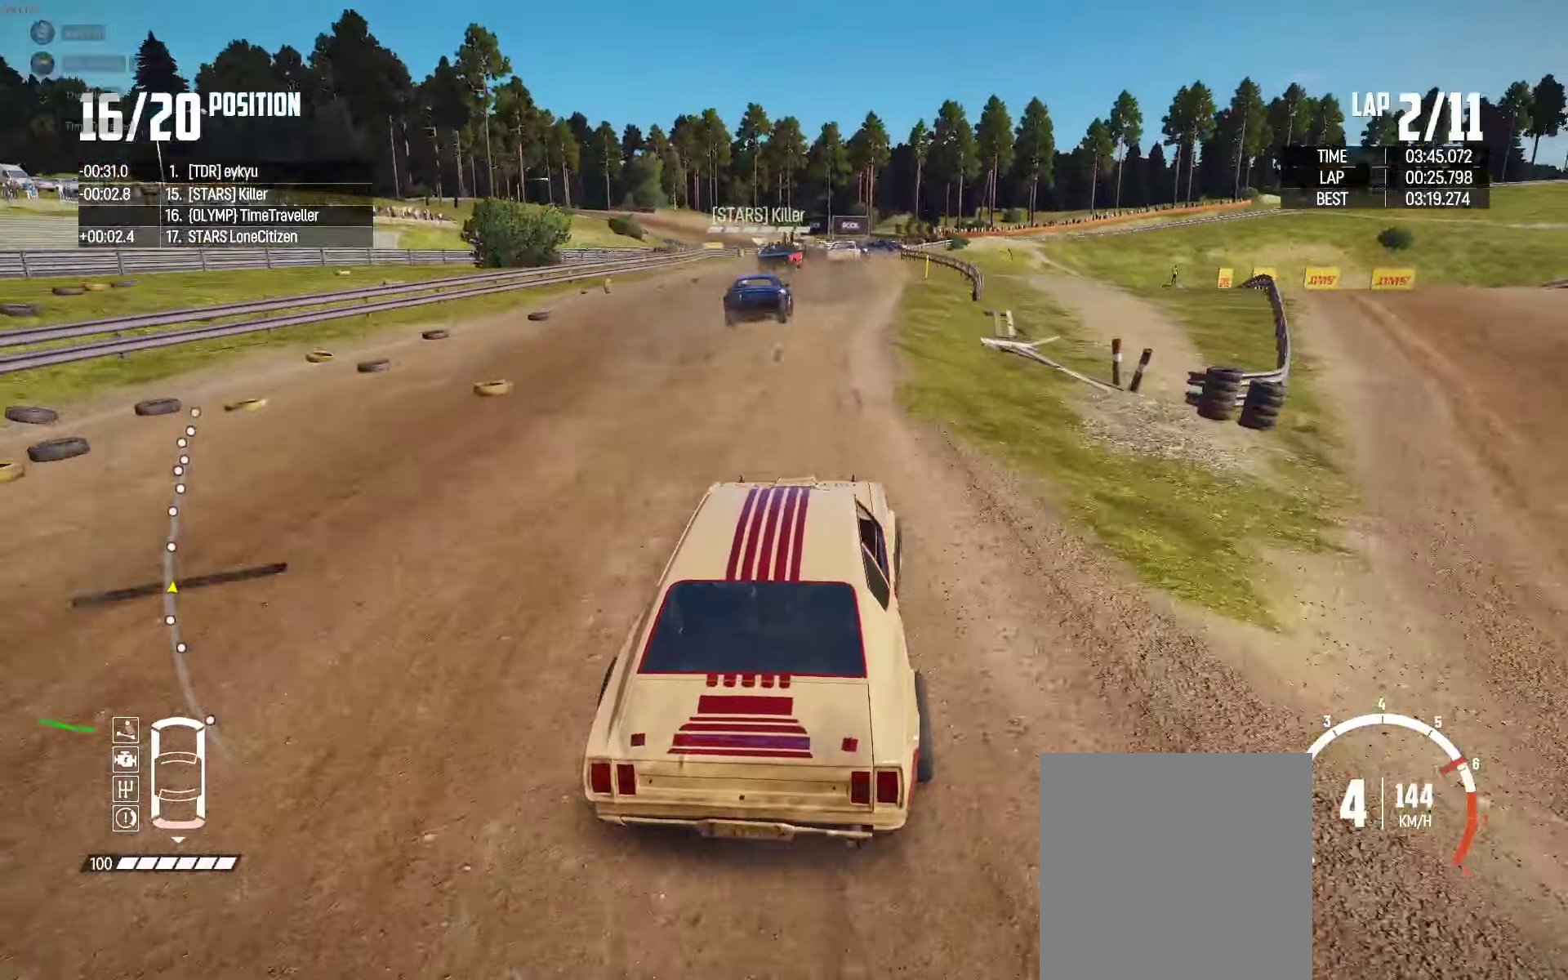
{"buttons": ["R2"], "left_stick": "center", "right_stick": "center", "events": [[266, "left_stick", "left"], [383, "left_stick", "center"]]}
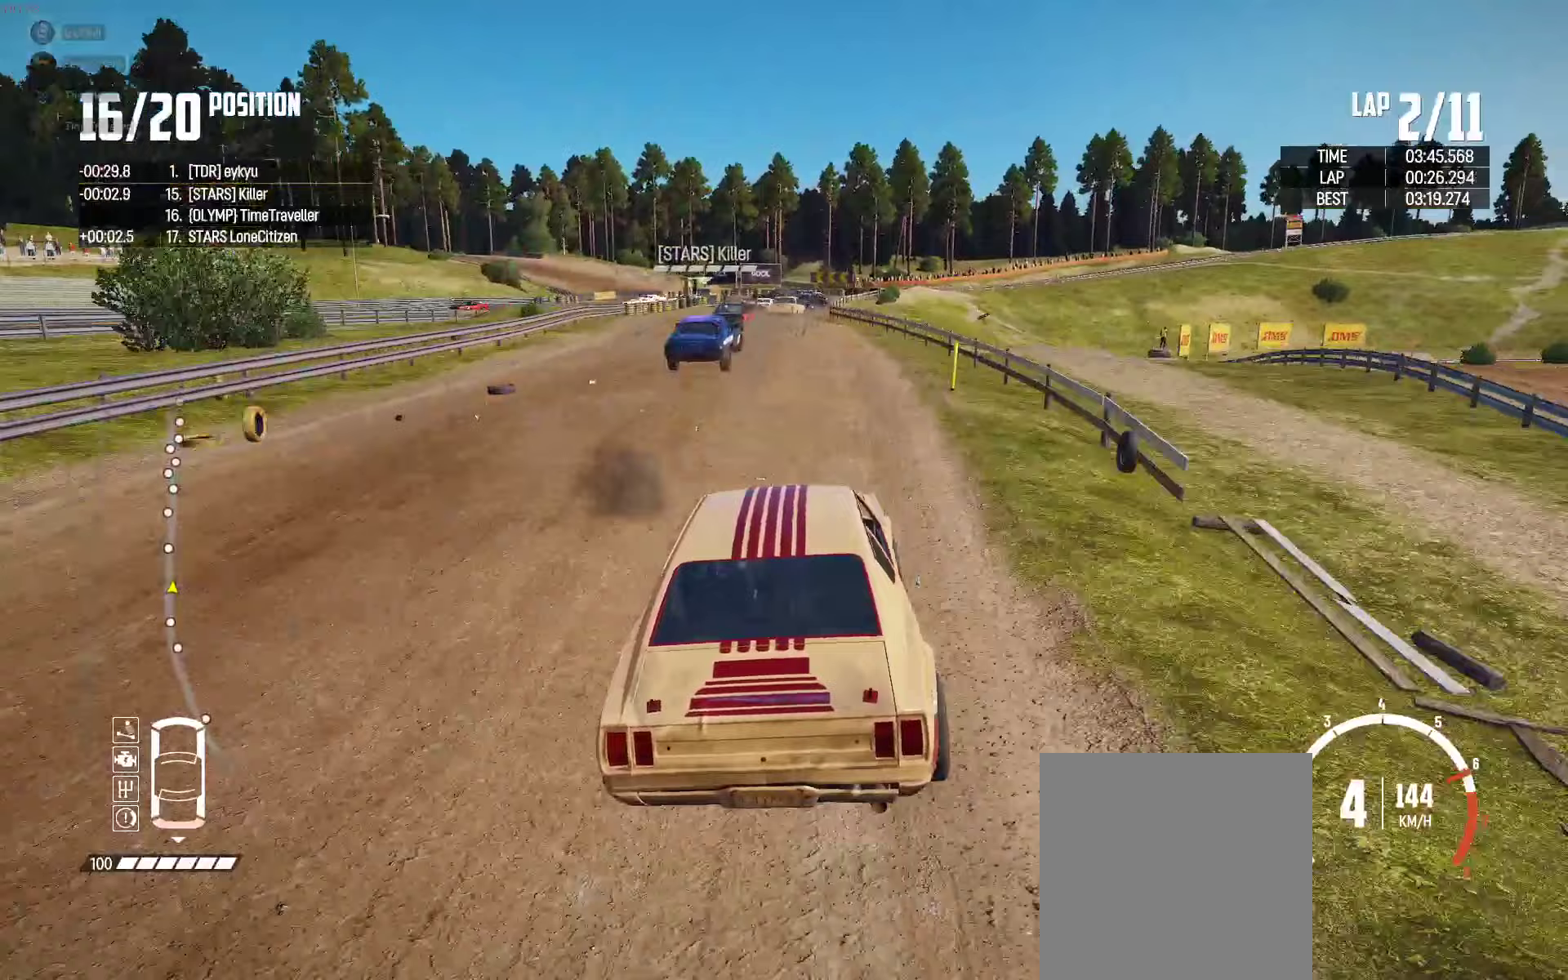
{"buttons": ["R2"], "left_stick": "left", "right_stick": "center", "events": [[333, "left_stick", "left"]]}
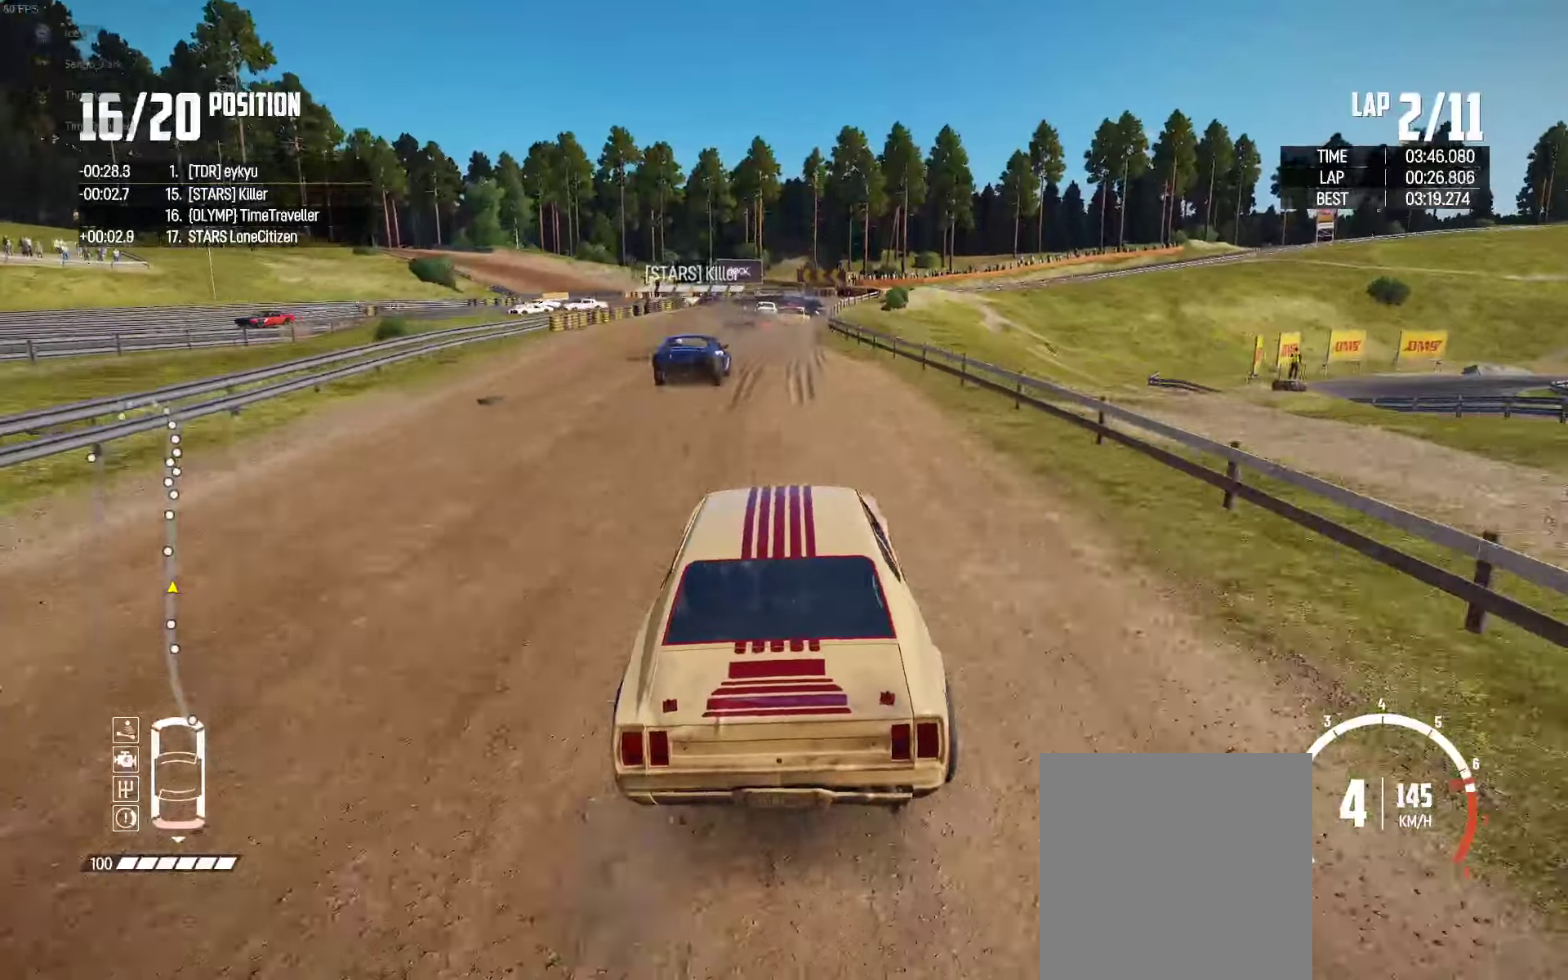
{"buttons": ["L2"], "left_stick": "right", "right_stick": "down", "events": [[50, "left_stick", "center"], [283, "left_stick", "right"], [383, "L2", "down"], [417, "R2", "up"], [467, "right_stick", "down"]]}
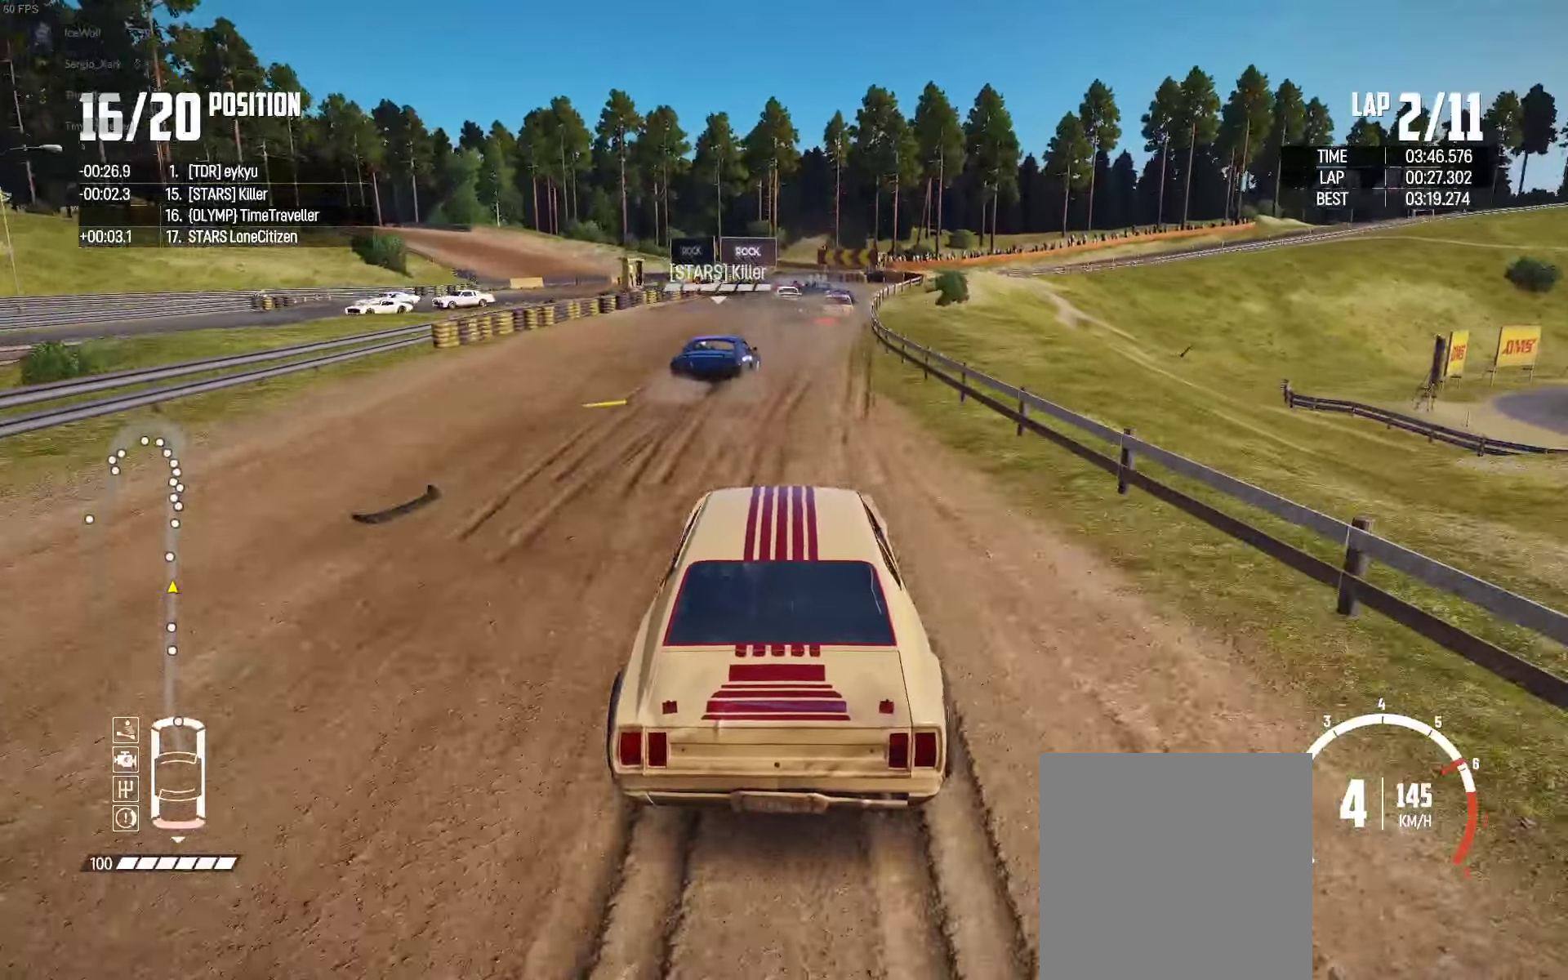
{"buttons": ["L2"], "left_stick": "center", "right_stick": "center", "events": [[83, "left_stick", "up"], [83, "right_stick", "center"], [133, "right_stick", "down-right"], [233, "left_stick", "right"], [250, "right_stick", "center"], [467, "left_stick", "center"]]}
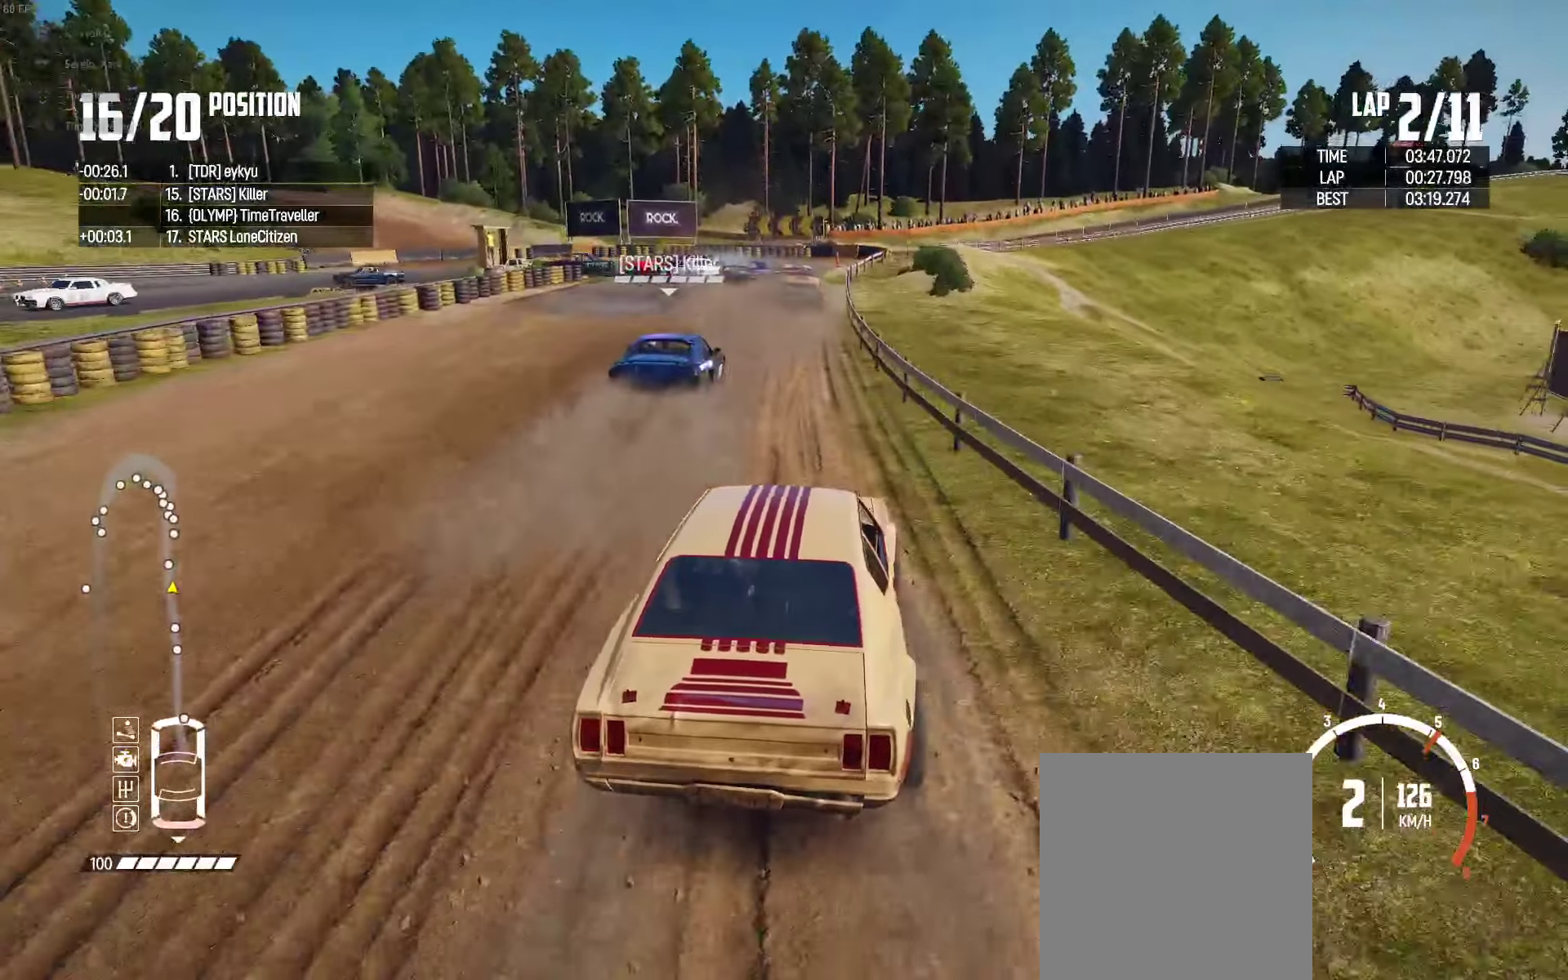
{"buttons": ["L2"], "left_stick": "center", "right_stick": "center", "events": [[17, "left_stick", "up-left"], [217, "left_stick", "center"], [333, "left_stick", "left"], [467, "left_stick", "center"]]}
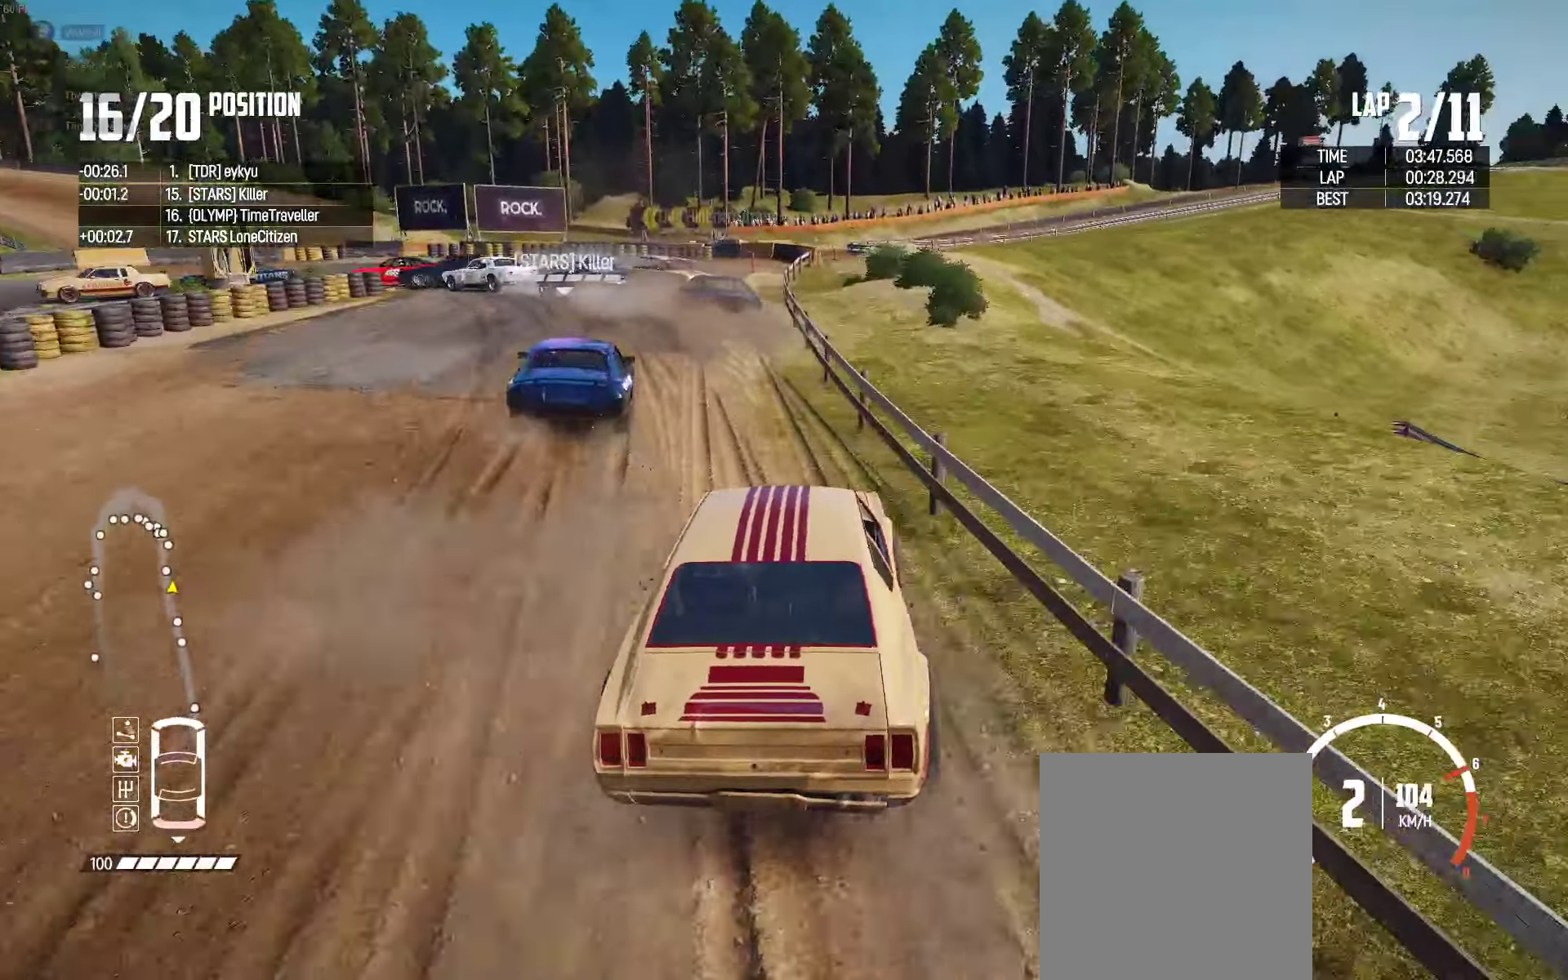
{"buttons": ["L2"], "left_stick": "left", "right_stick": "center", "events": [[50, "left_stick", "left"]]}
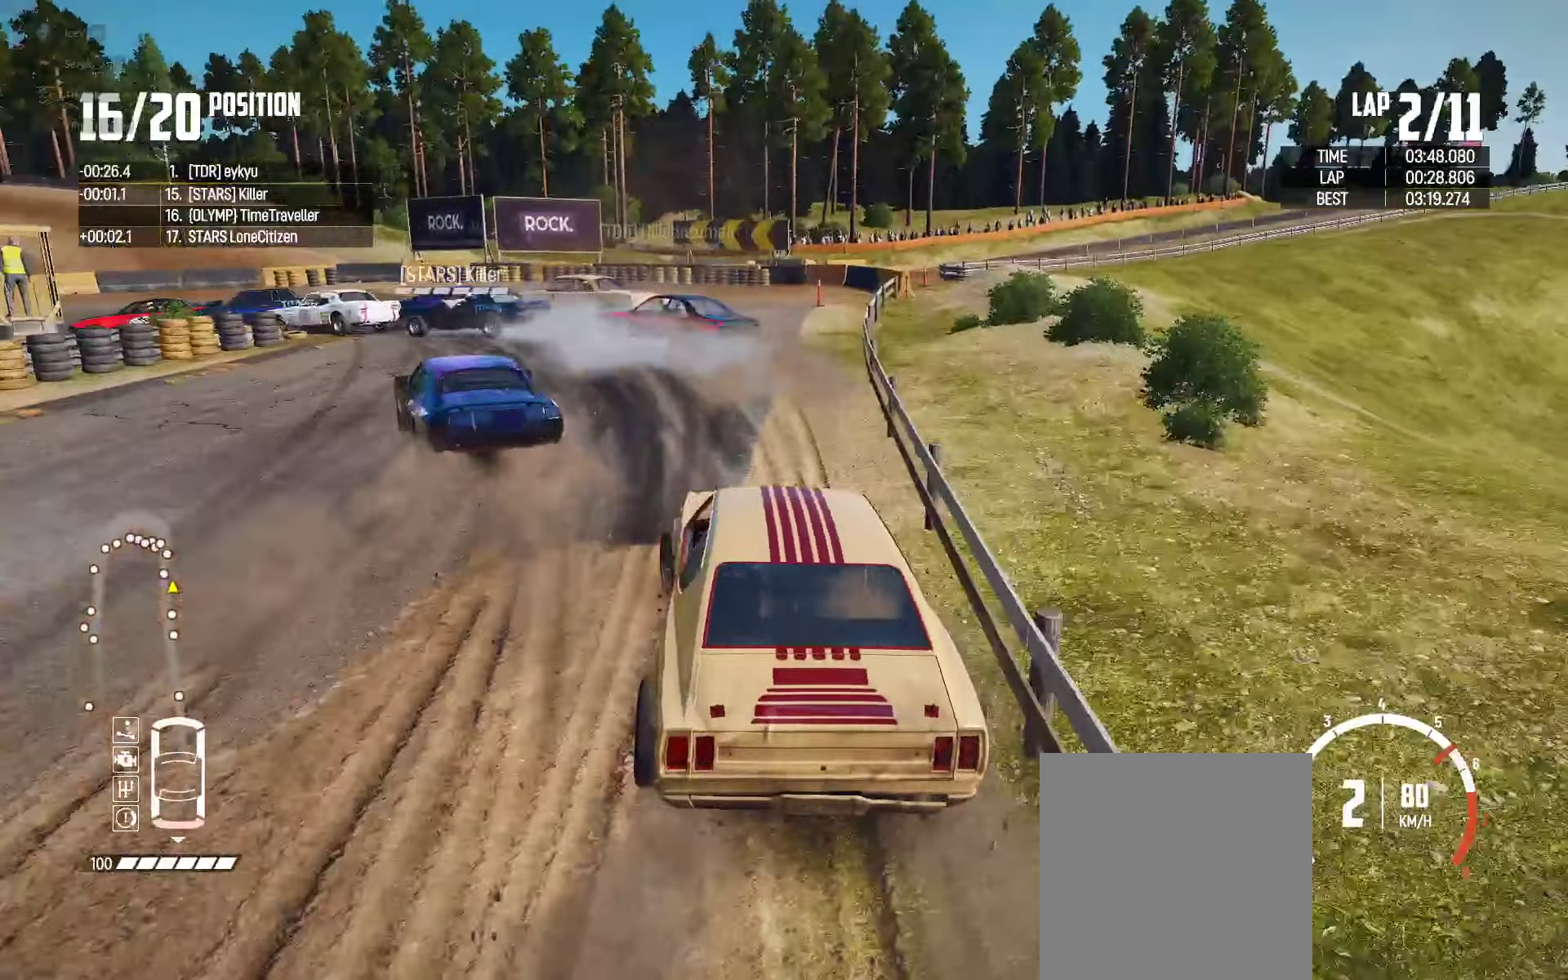
{"buttons": ["L2"], "left_stick": "left", "right_stick": "center", "events": []}
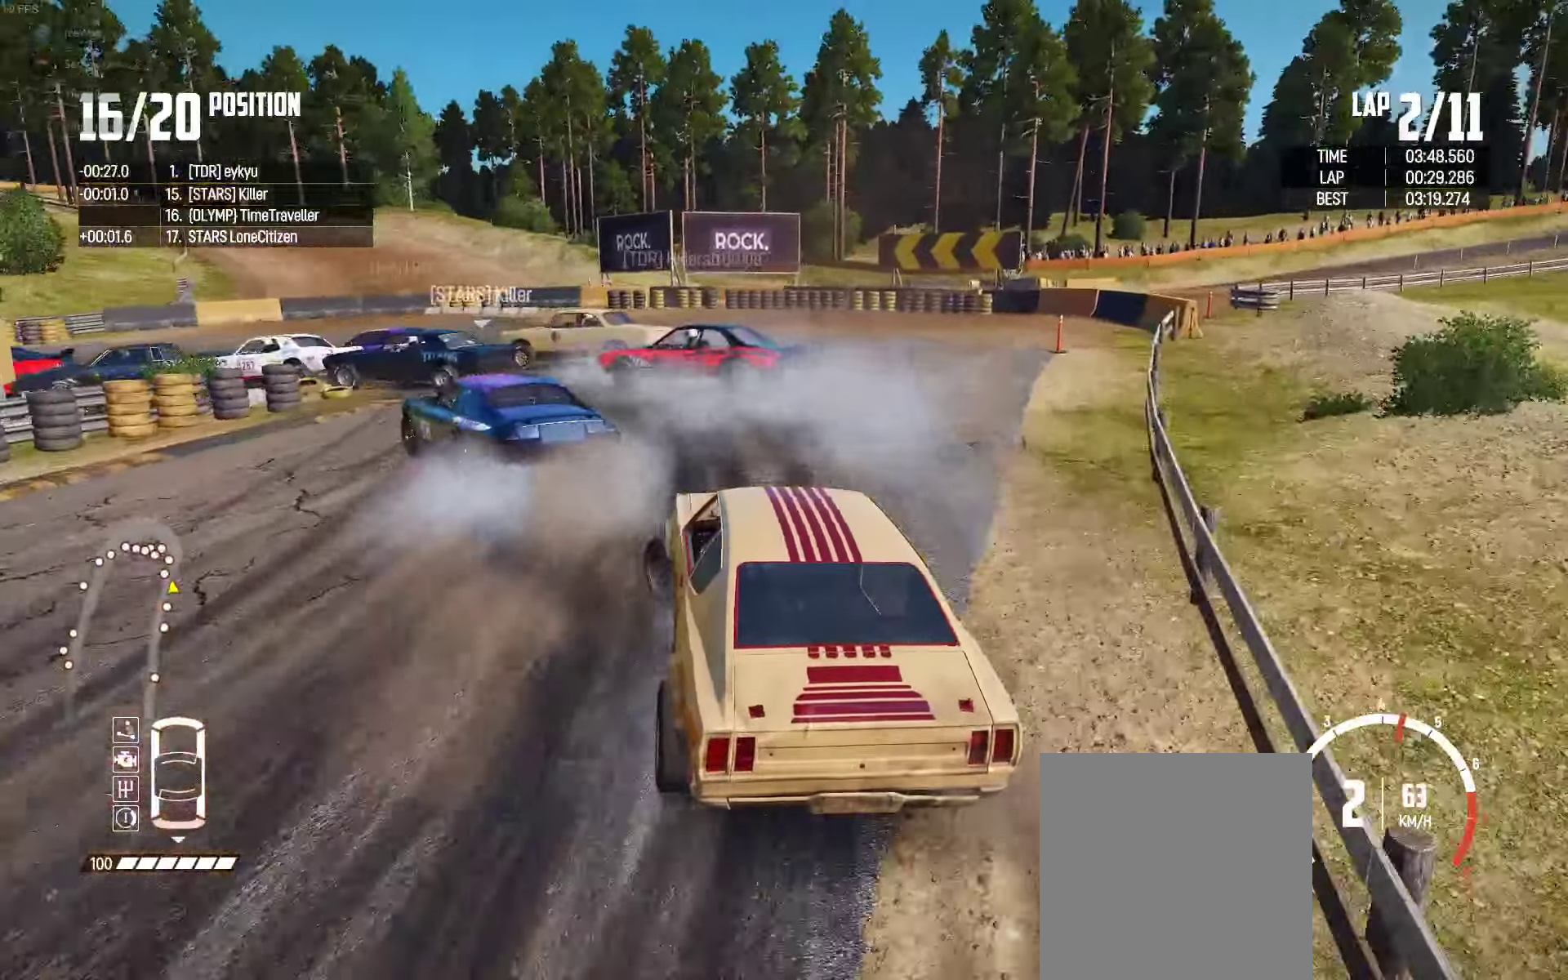
{"buttons": ["R2"], "left_stick": "left", "right_stick": "center", "events": [[50, "L2", "up"], [133, "R2", "down"], [333, "R2", "up"], [417, "R2", "down"]]}
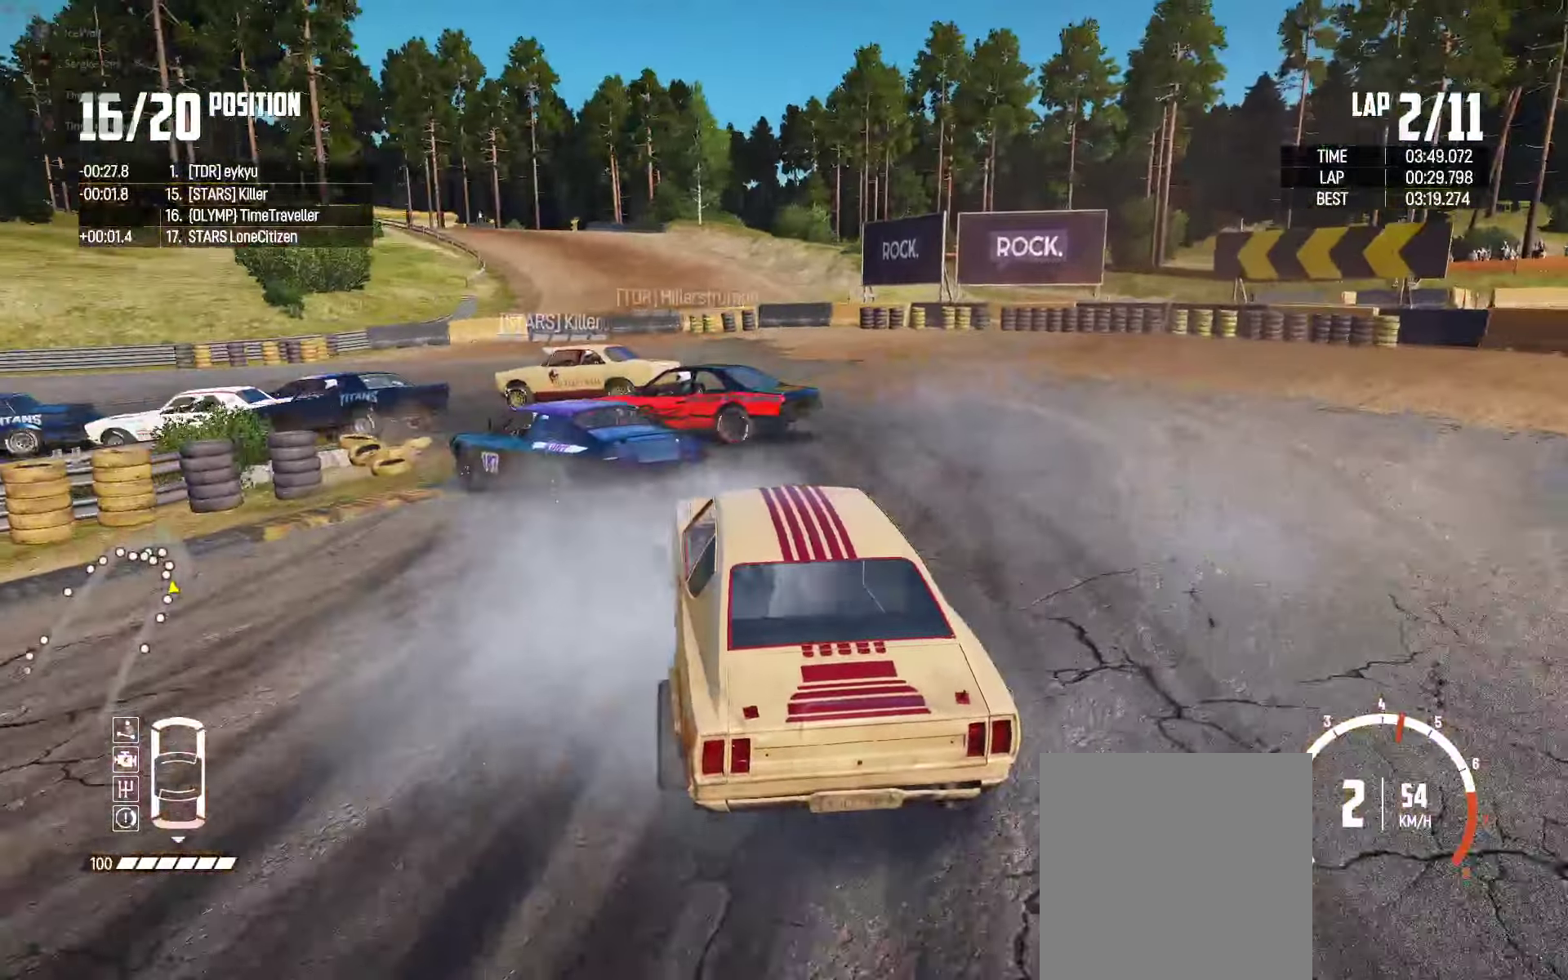
{"buttons": [], "left_stick": "left", "right_stick": "center", "events": [[267, "R2", "up"], [317, "R2", "down"], [450, "R2", "up"]]}
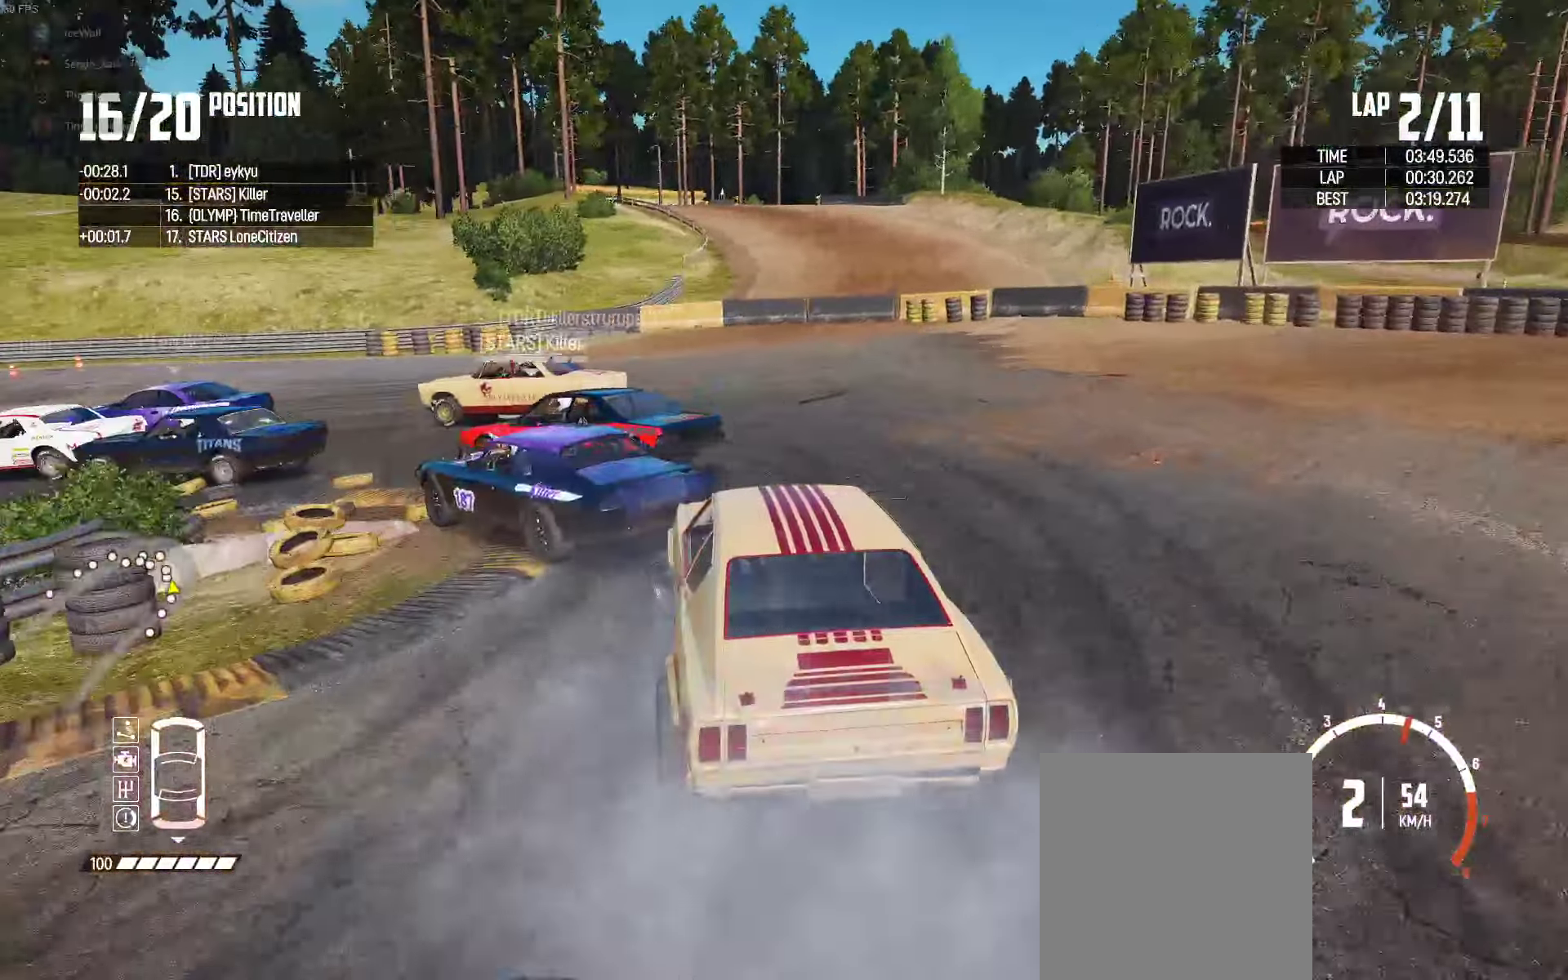
{"buttons": ["R2"], "left_stick": "left", "right_stick": "center", "events": [[17, "R2", "down"]]}
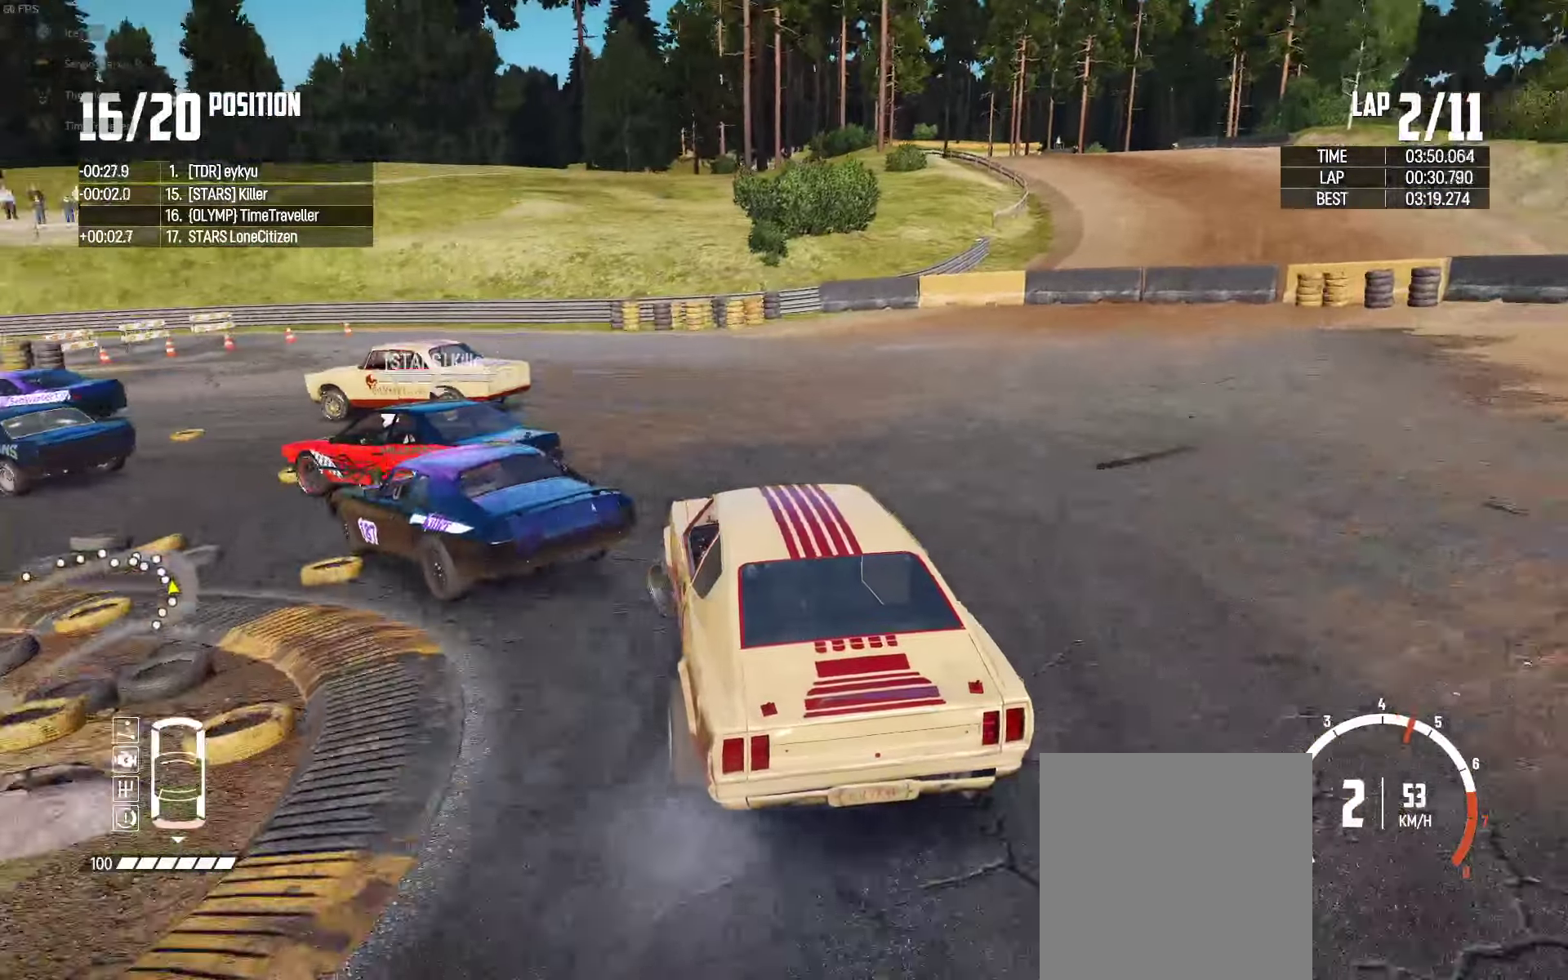
{"buttons": ["R2"], "left_stick": "up-left", "right_stick": "center", "events": [[17, "left_stick", "up-left"]]}
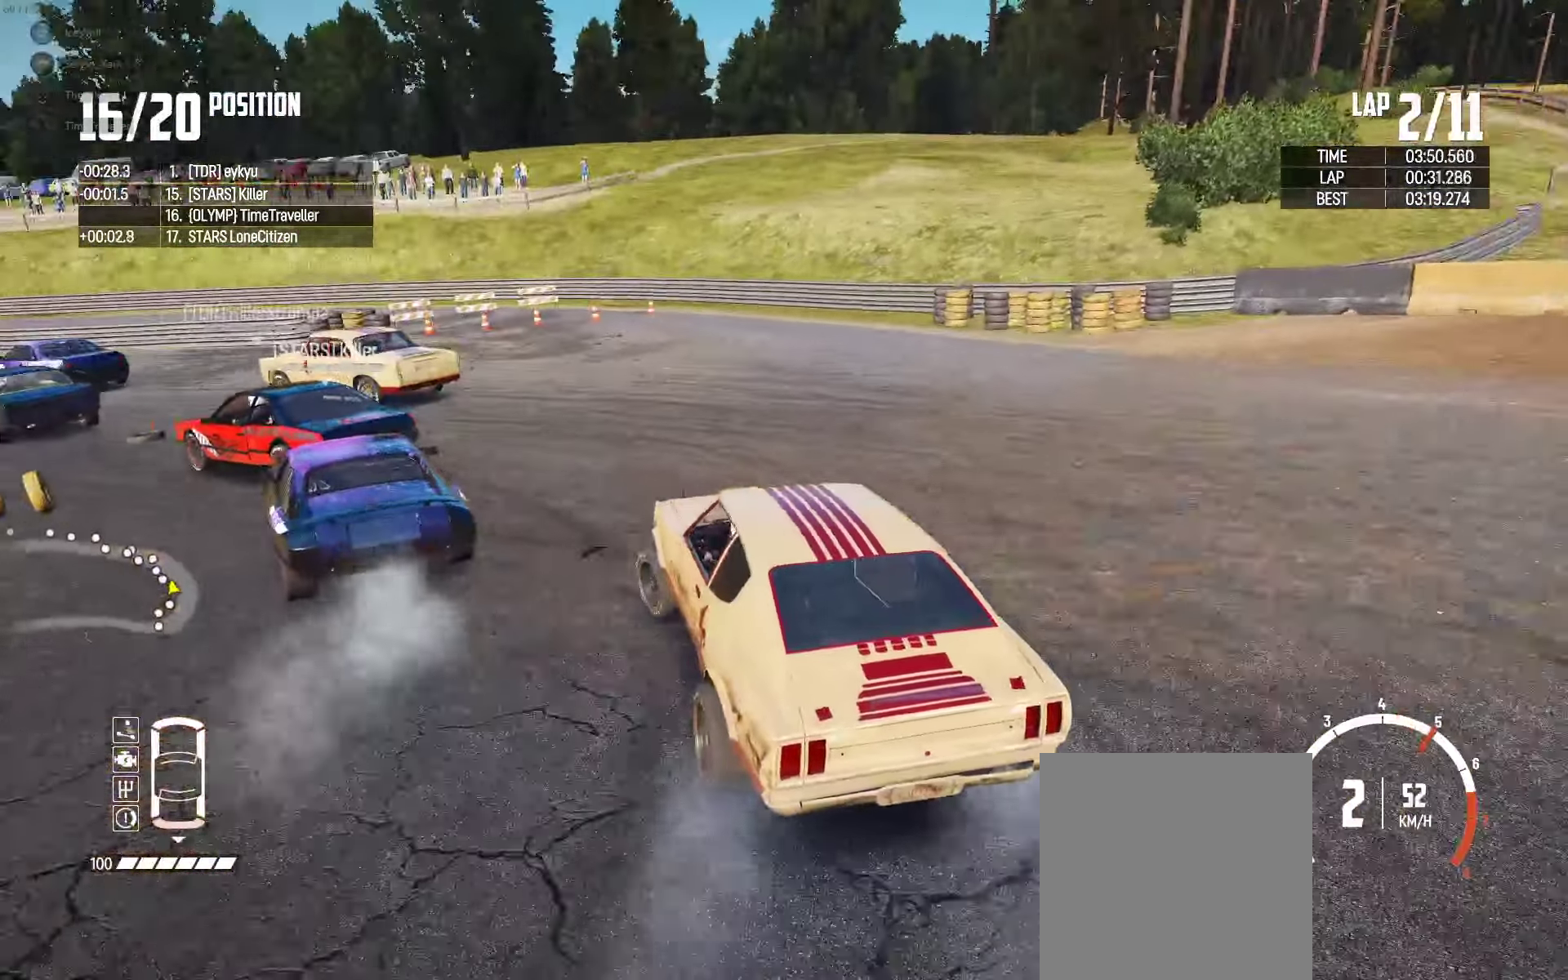
{"buttons": ["R2"], "left_stick": "right", "right_stick": "center", "events": [[134, "R2", "up"], [150, "left_stick", "up"], [184, "R2", "down"], [350, "left_stick", "right"]]}
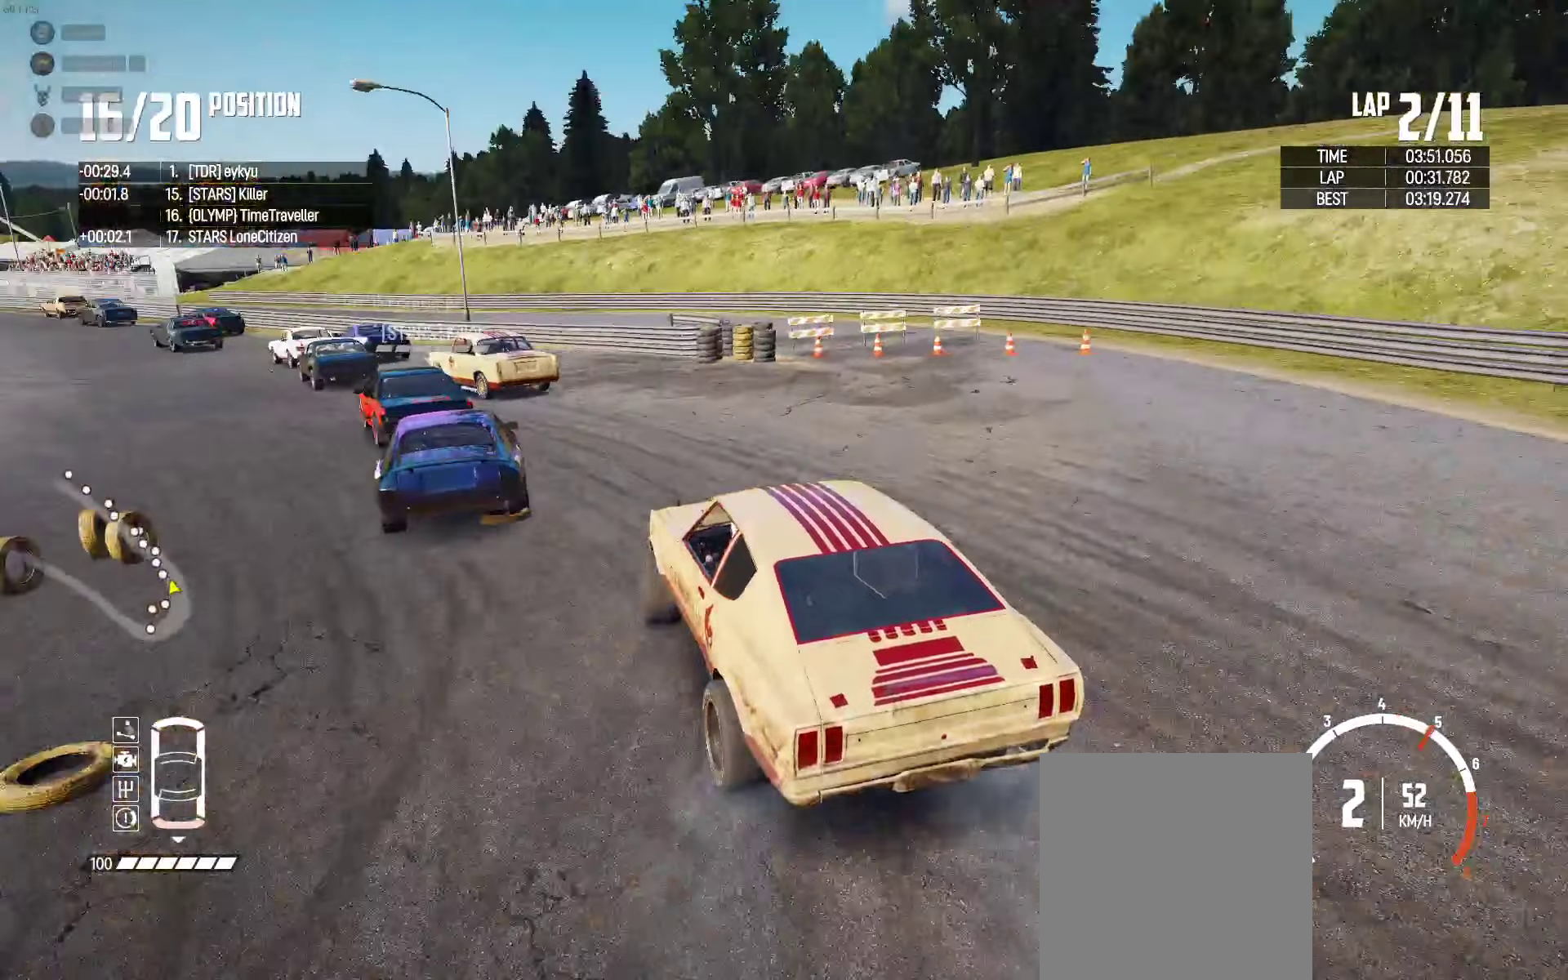
{"buttons": ["R2"], "left_stick": "left", "right_stick": "center", "events": [[50, "left_stick", "center"], [184, "left_stick", "right"], [300, "left_stick", "left"]]}
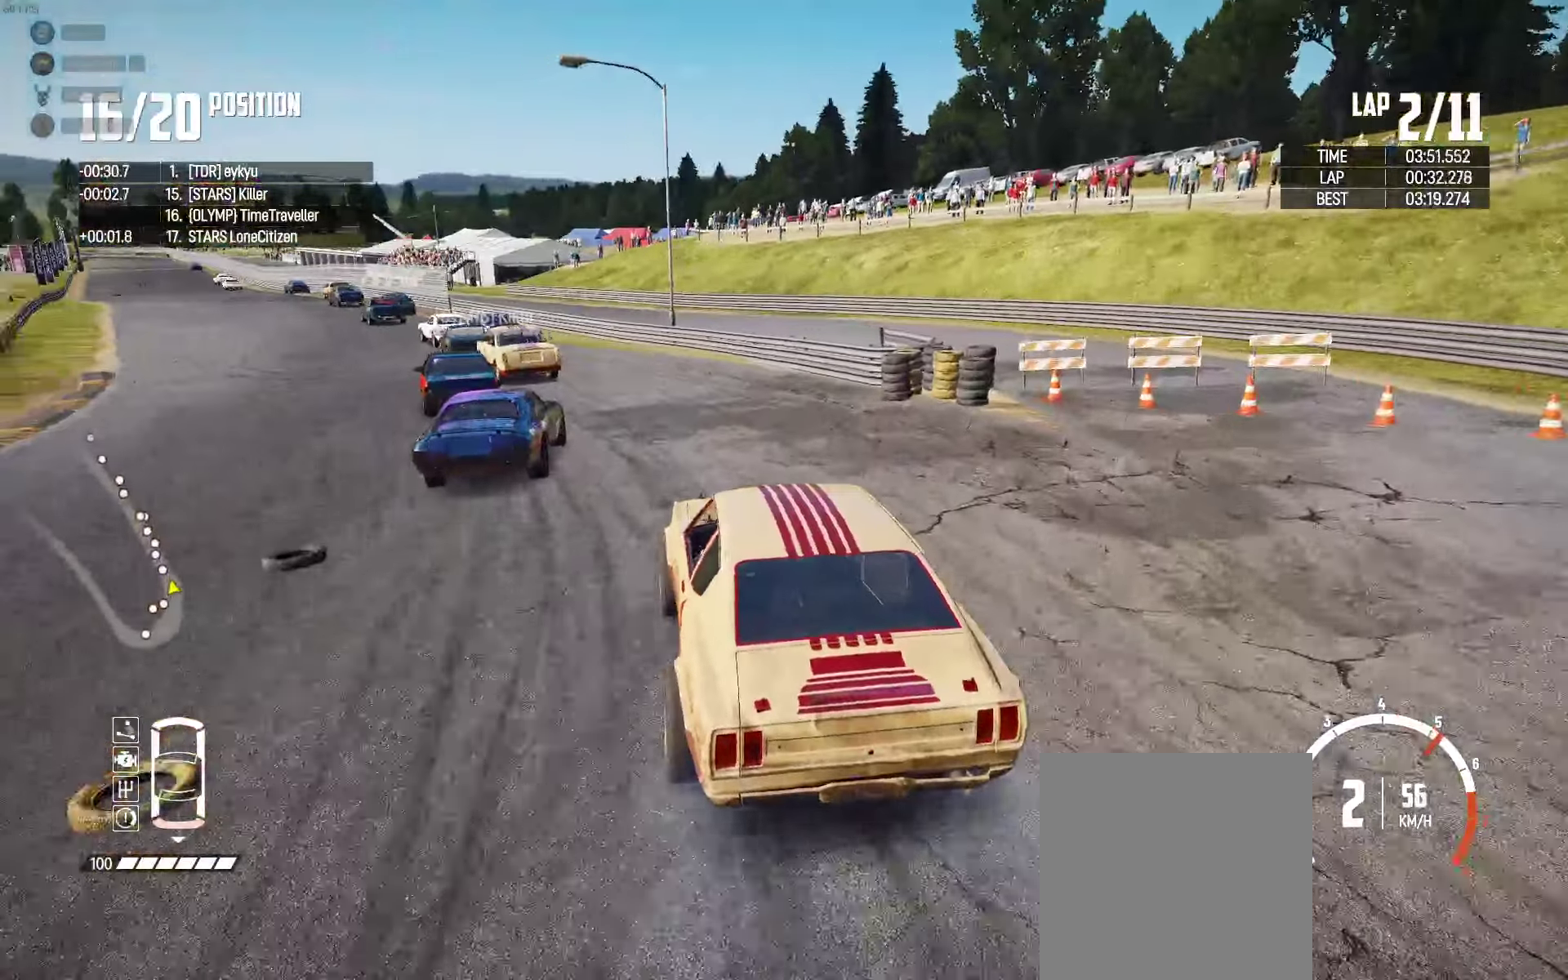
{"buttons": ["R2"], "left_stick": "center", "right_stick": "center", "events": [[34, "left_stick", "center"], [317, "left_stick", "down-left"], [384, "left_stick", "center"]]}
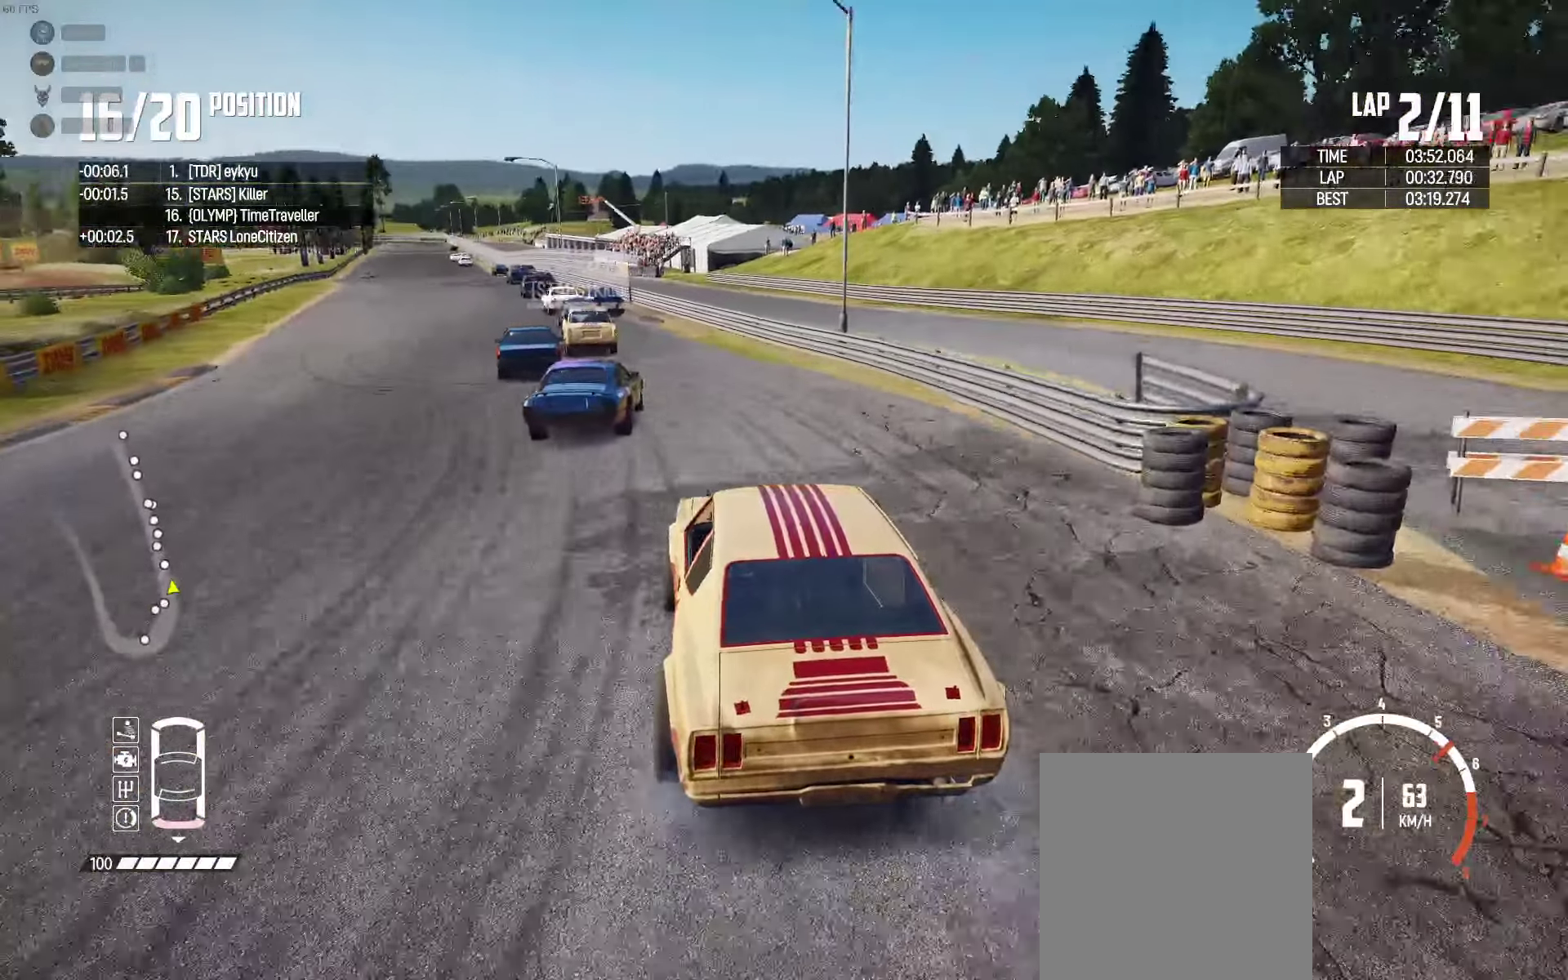
{"buttons": ["R2"], "left_stick": "left", "right_stick": "center", "events": [[450, "left_stick", "left"]]}
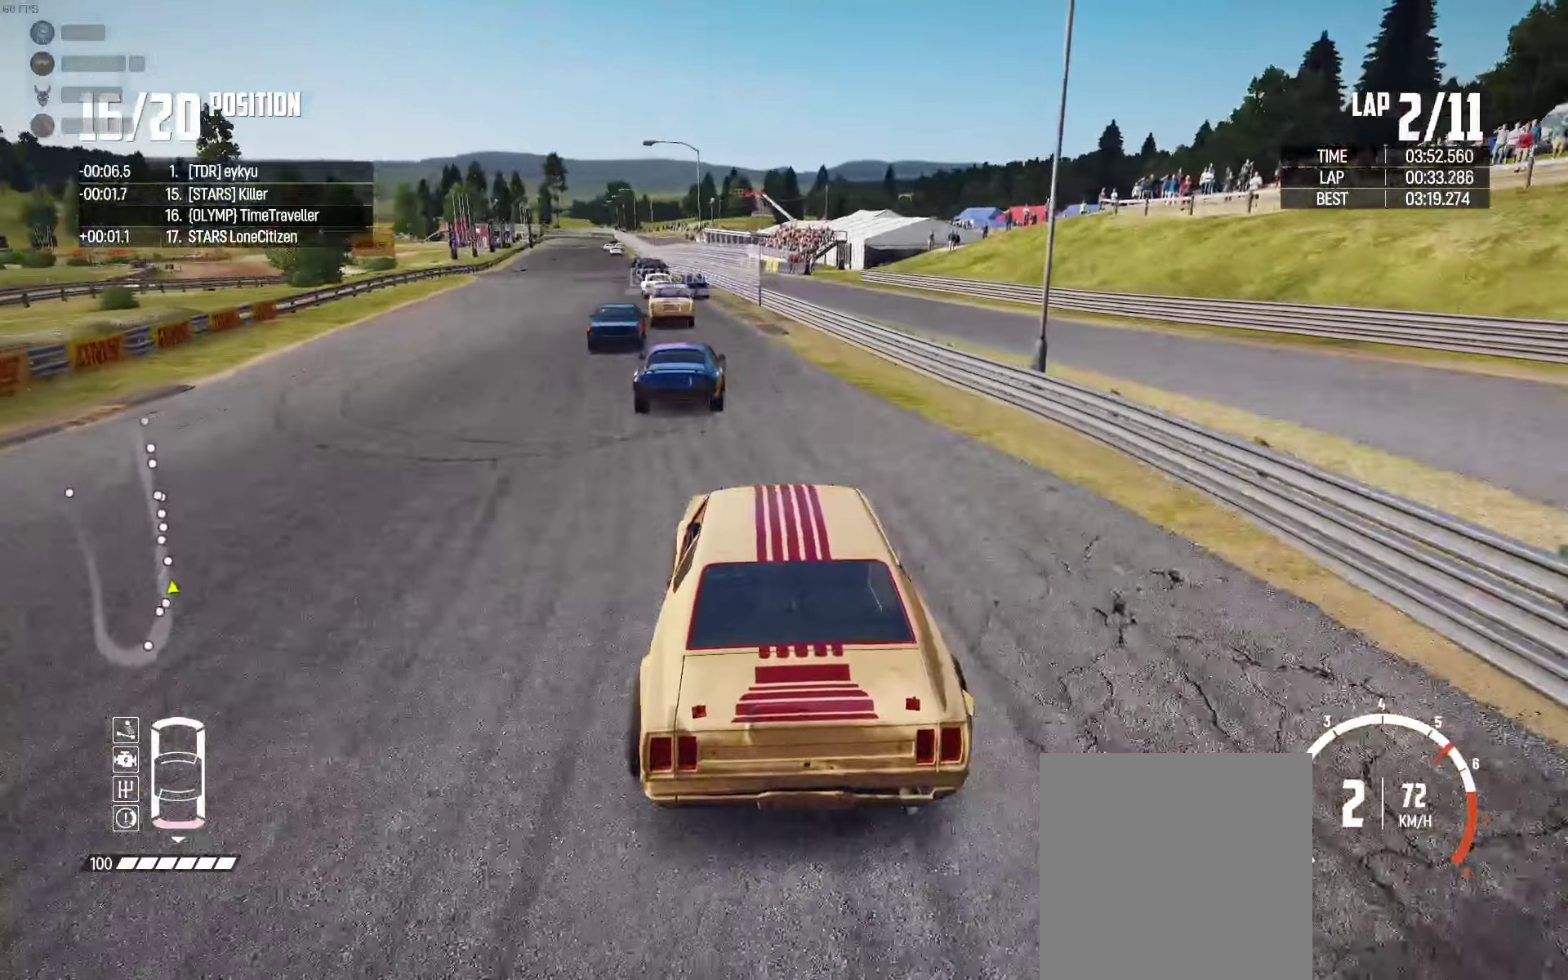
{"buttons": ["R2"], "left_stick": "center", "right_stick": "center", "events": [[84, "left_stick", "center"], [250, "left_stick", "left"], [417, "left_stick", "center"]]}
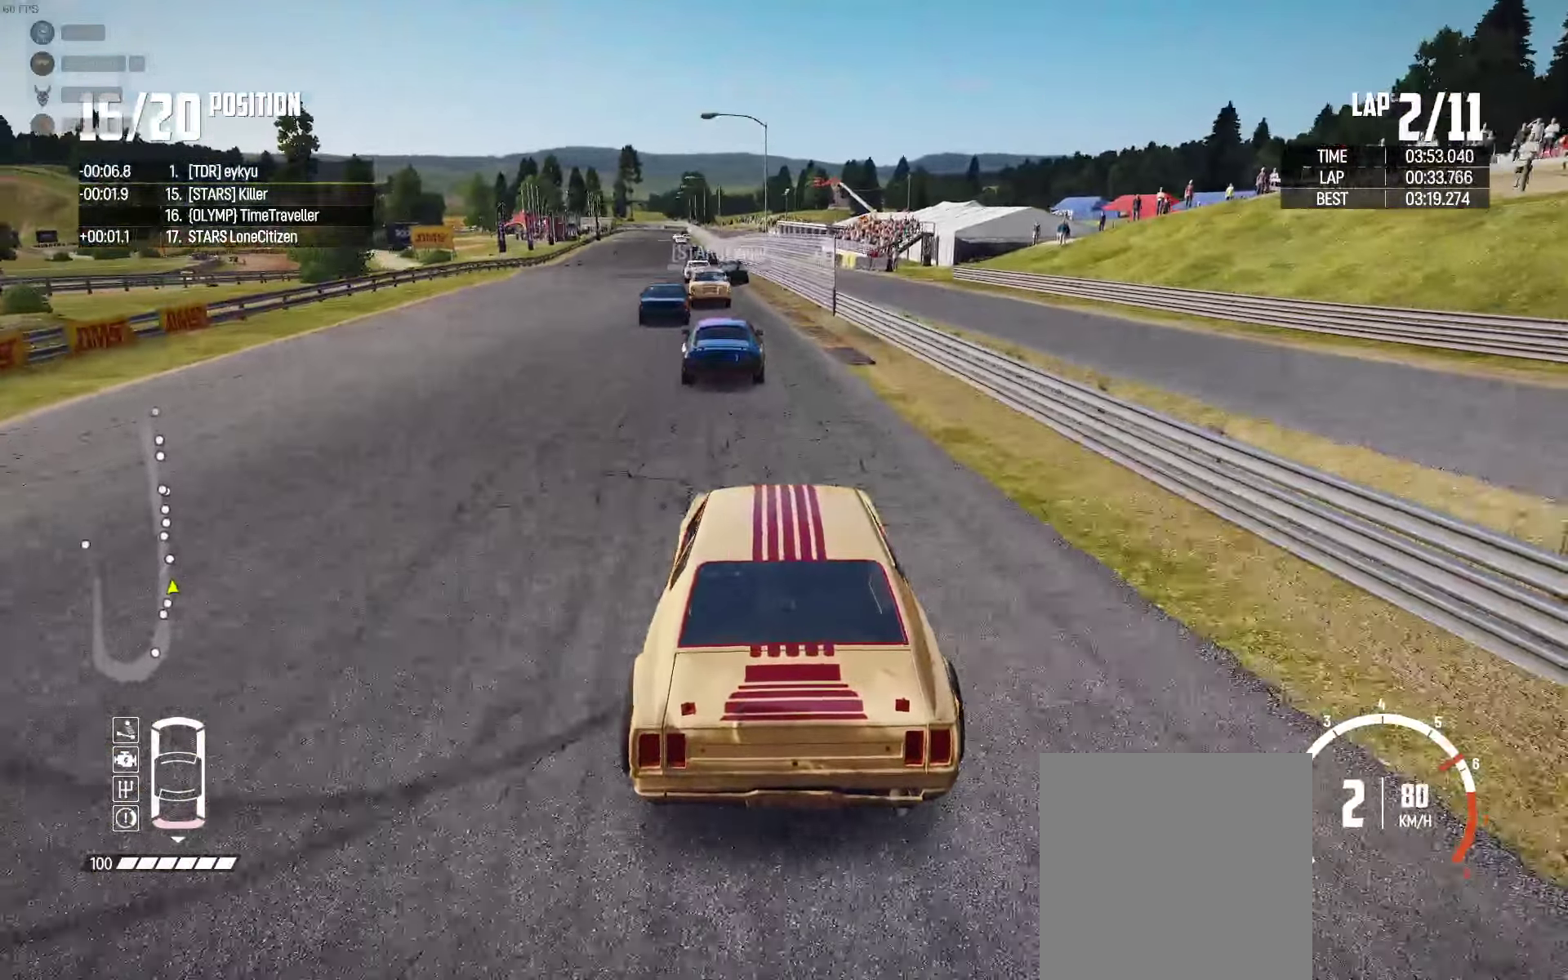
{"buttons": ["R2"], "left_stick": "center", "right_stick": "center", "events": [[200, "left_stick", "left"], [367, "left_stick", "center"]]}
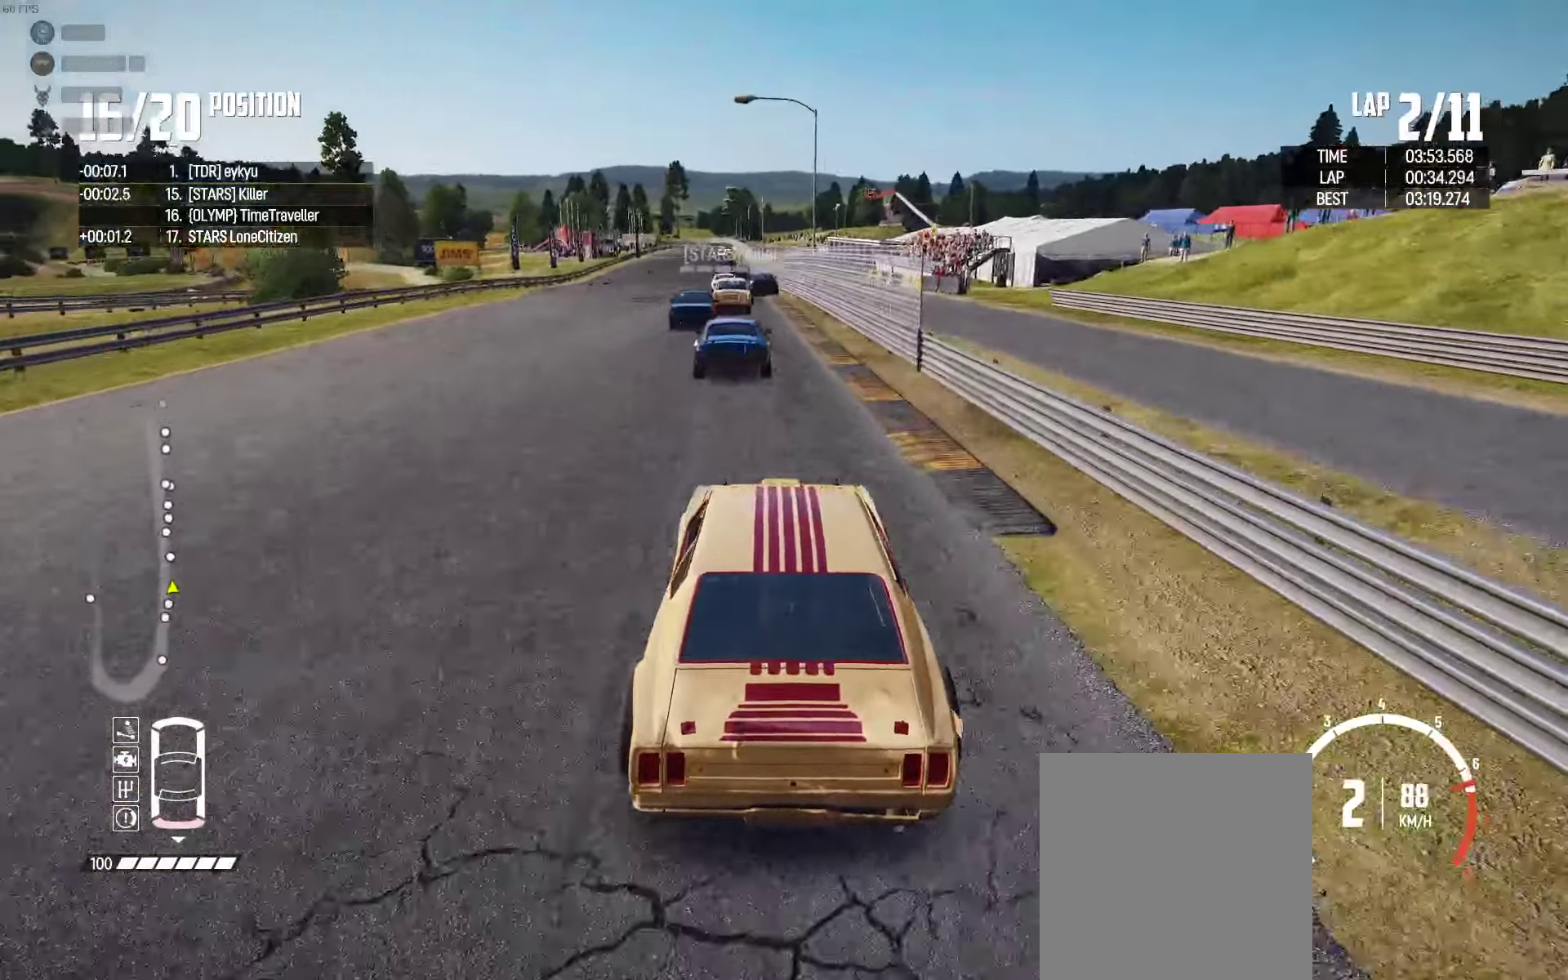
{"buttons": ["R2"], "left_stick": "center", "right_stick": "center", "events": [[17, "left_stick", "left"], [34, "right_stick", "up-right"], [117, "left_stick", "center"], [117, "right_stick", "center"]]}
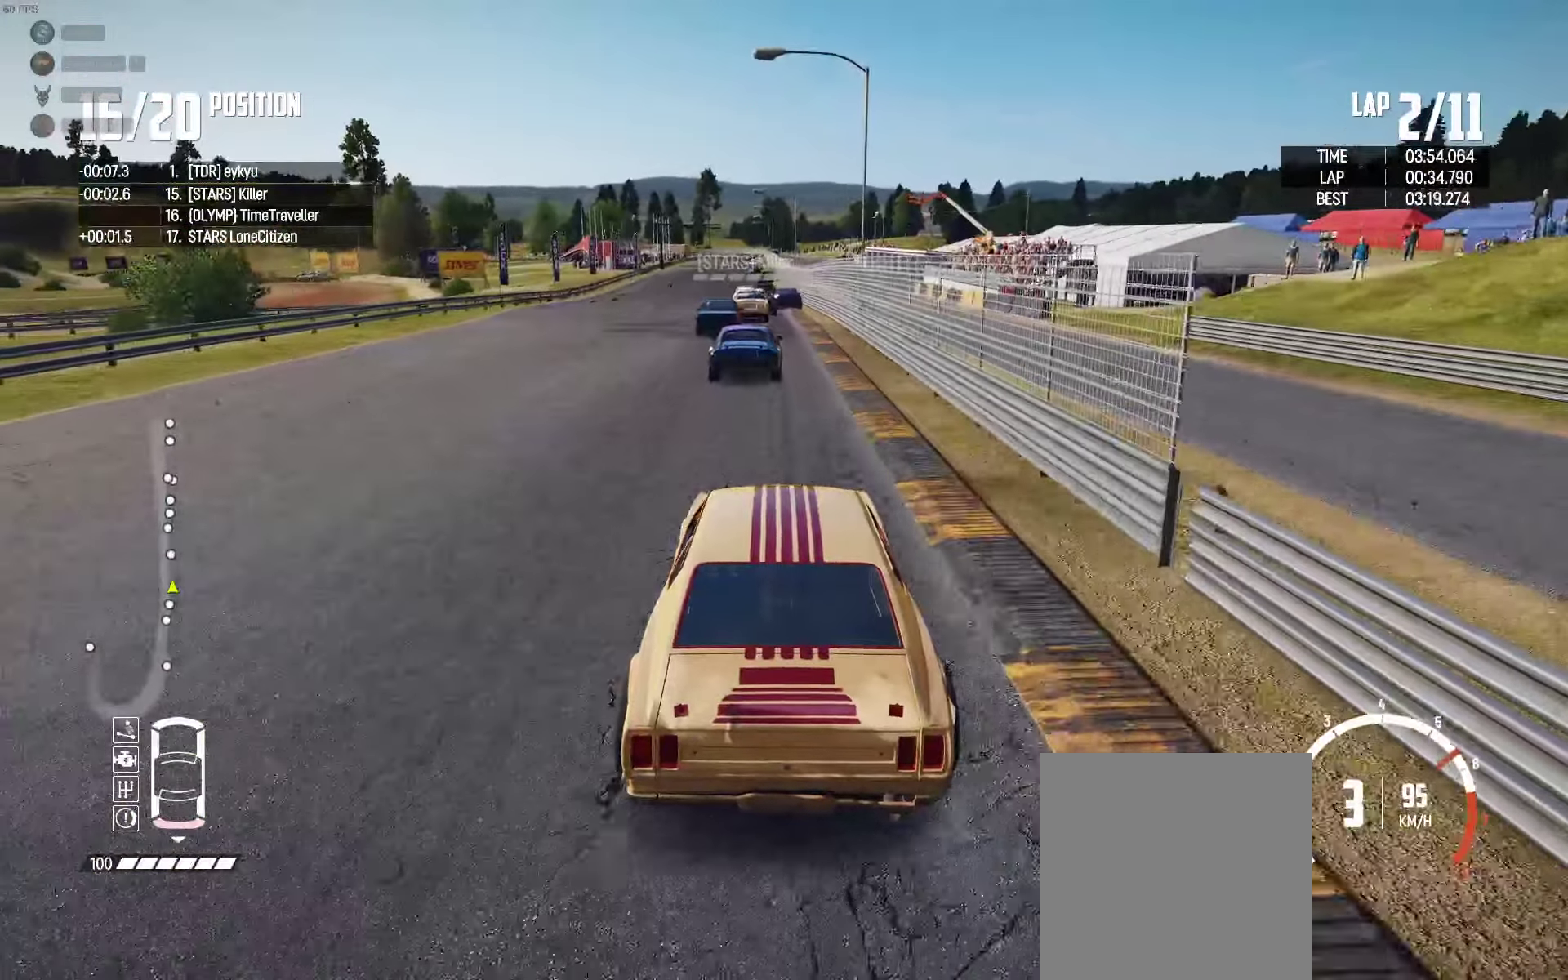
{"buttons": ["X", "R2"], "left_stick": "center", "right_stick": "center", "events": [[134, "left_stick", "left"], [234, "left_stick", "center"], [400, "X", "down"]]}
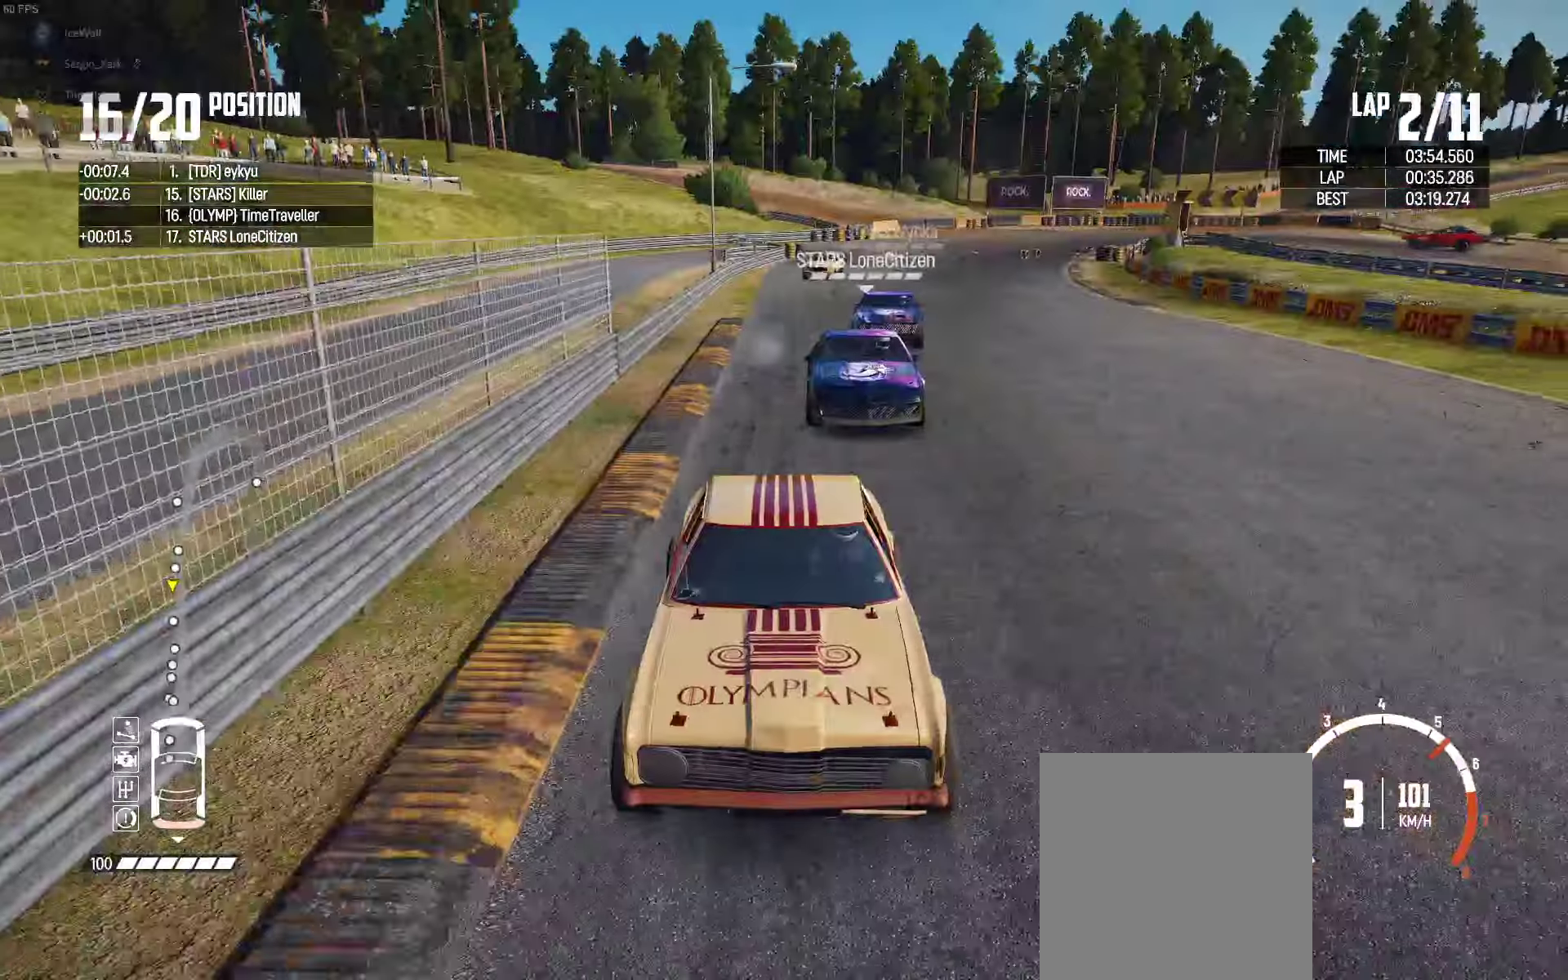
{"buttons": ["X", "R2"], "left_stick": "center", "right_stick": "center", "events": []}
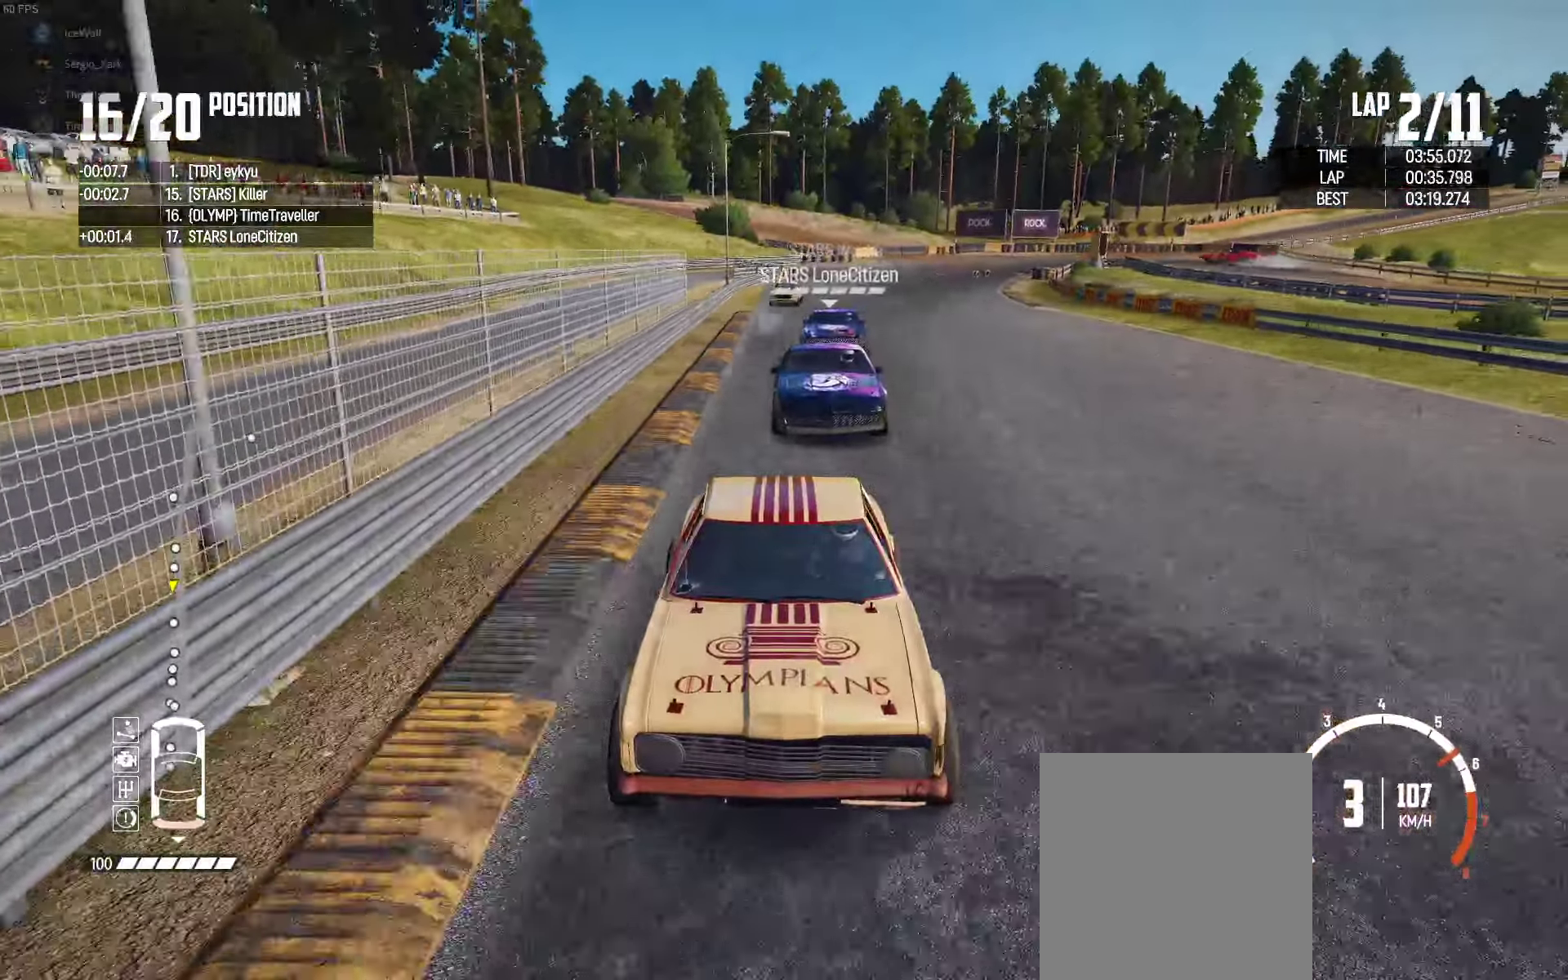
{"buttons": ["R2"], "left_stick": "center", "right_stick": "center", "events": [[434, "X", "up"]]}
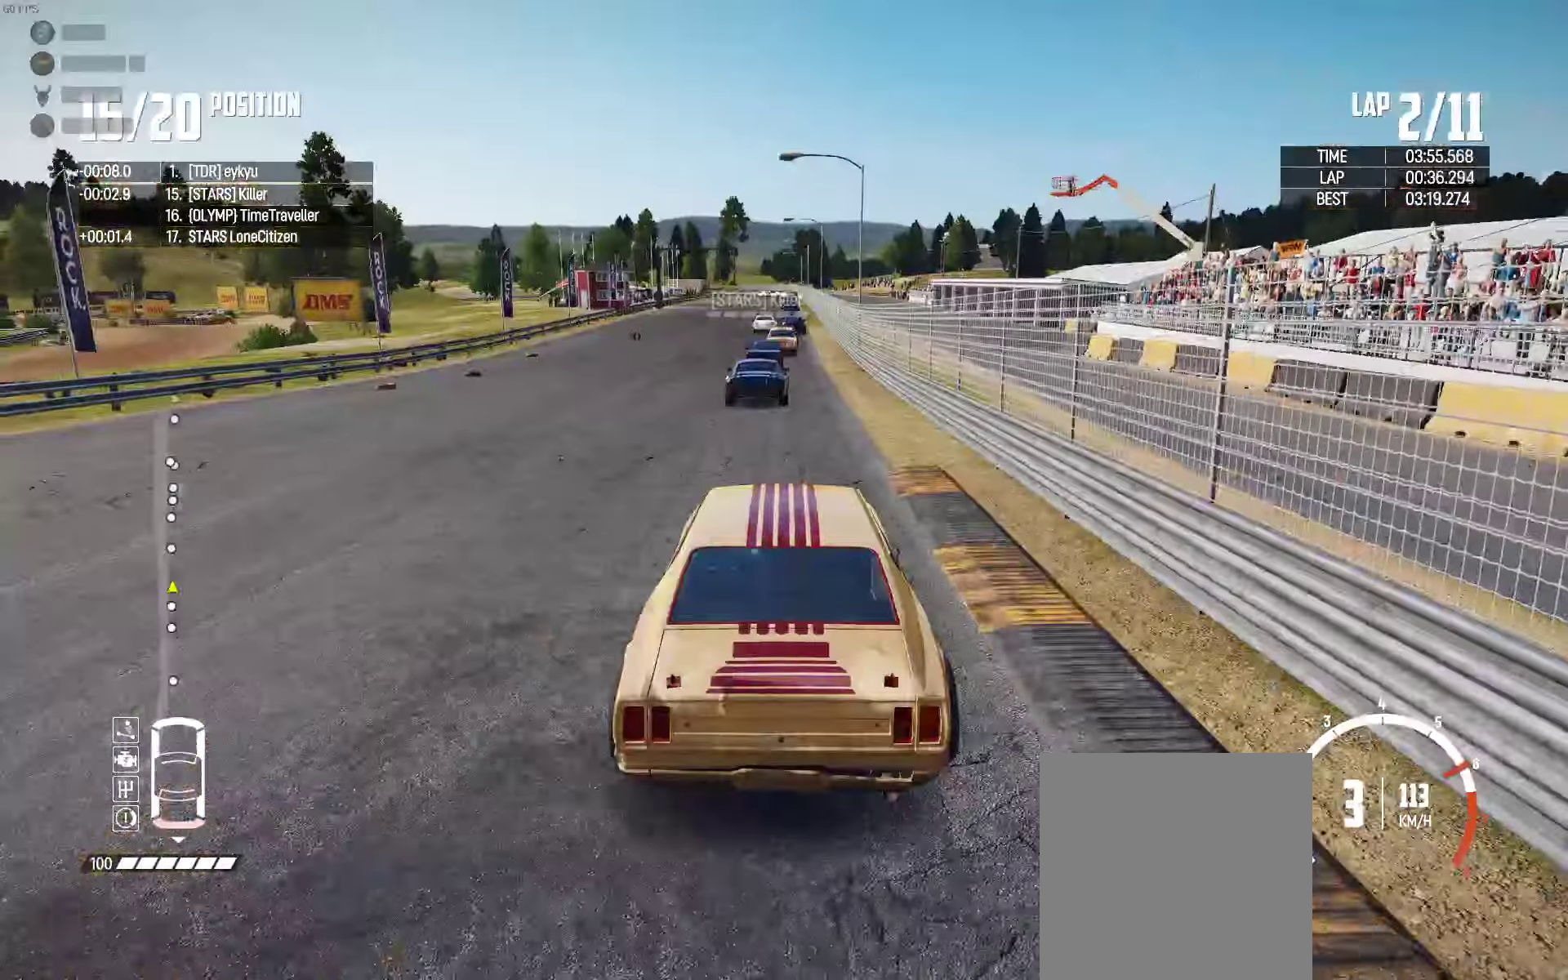
{"buttons": ["R2"], "left_stick": "center", "right_stick": "center", "events": []}
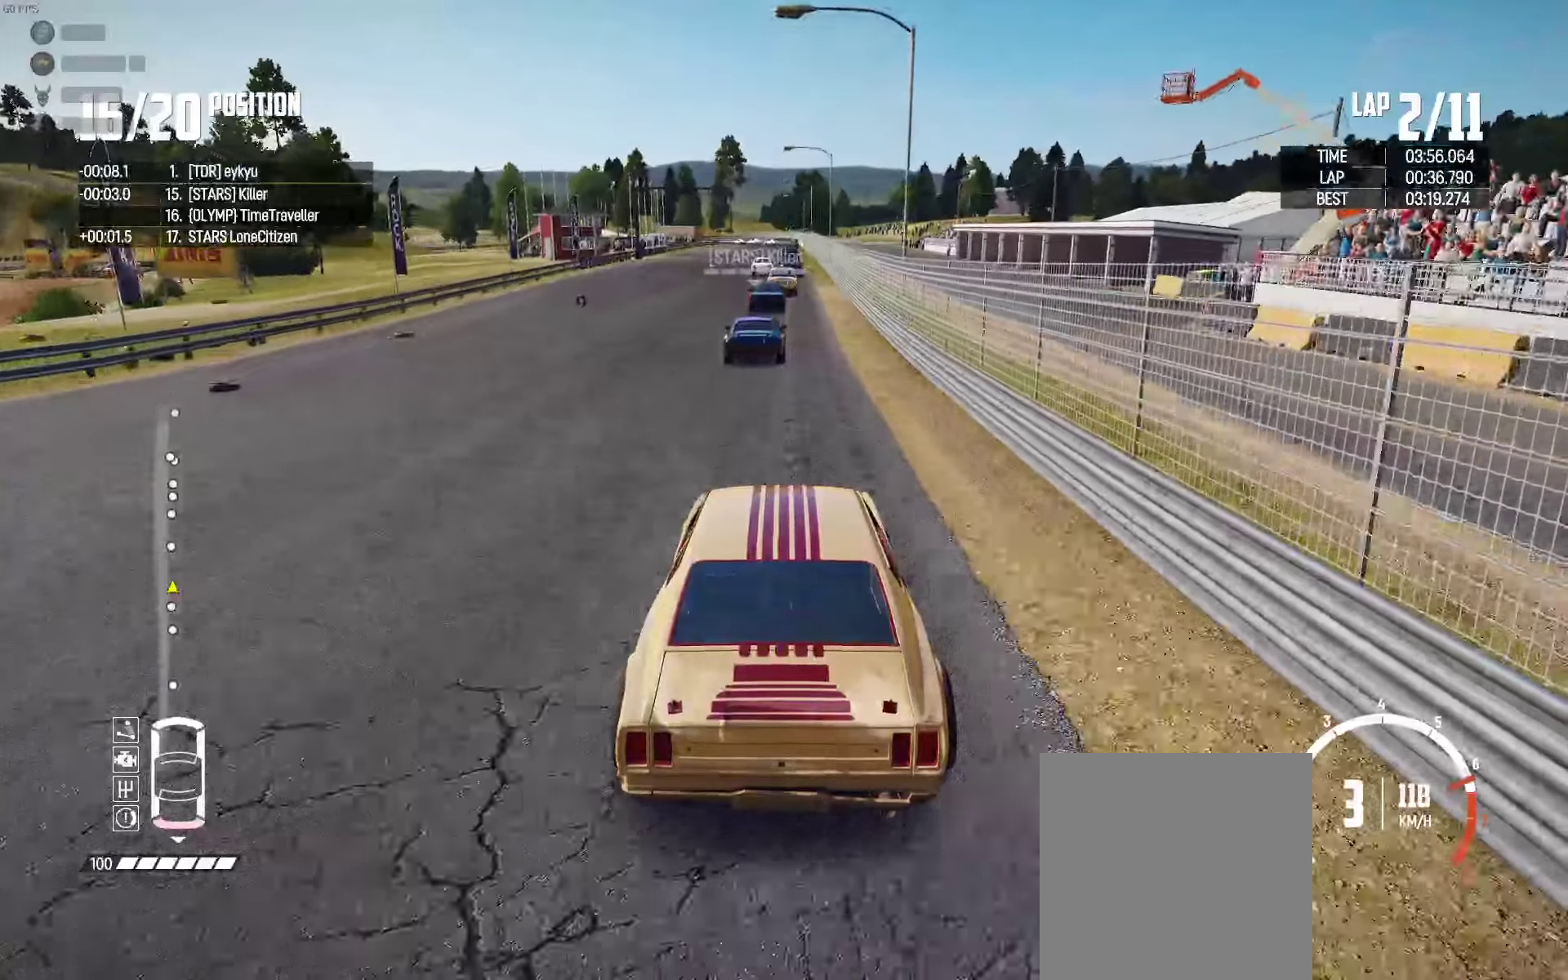
{"buttons": ["R2"], "left_stick": "center", "right_stick": "center", "events": [[216, "right_stick", "up-right"], [283, "right_stick", "center"]]}
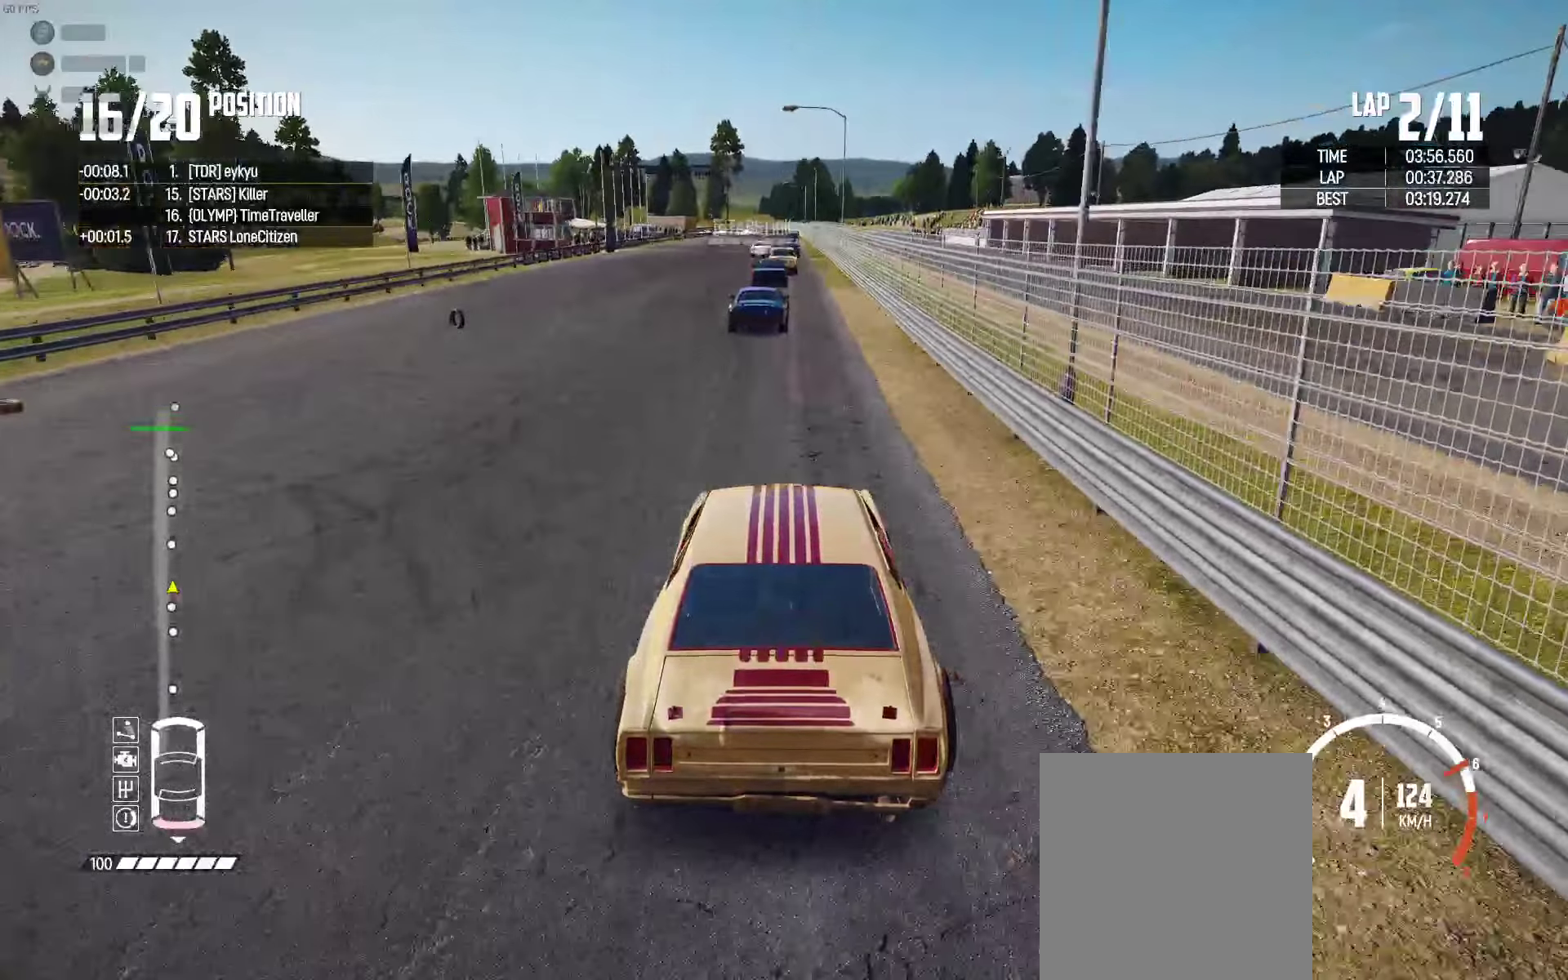
{"buttons": ["R2"], "left_stick": "center", "right_stick": "center", "events": []}
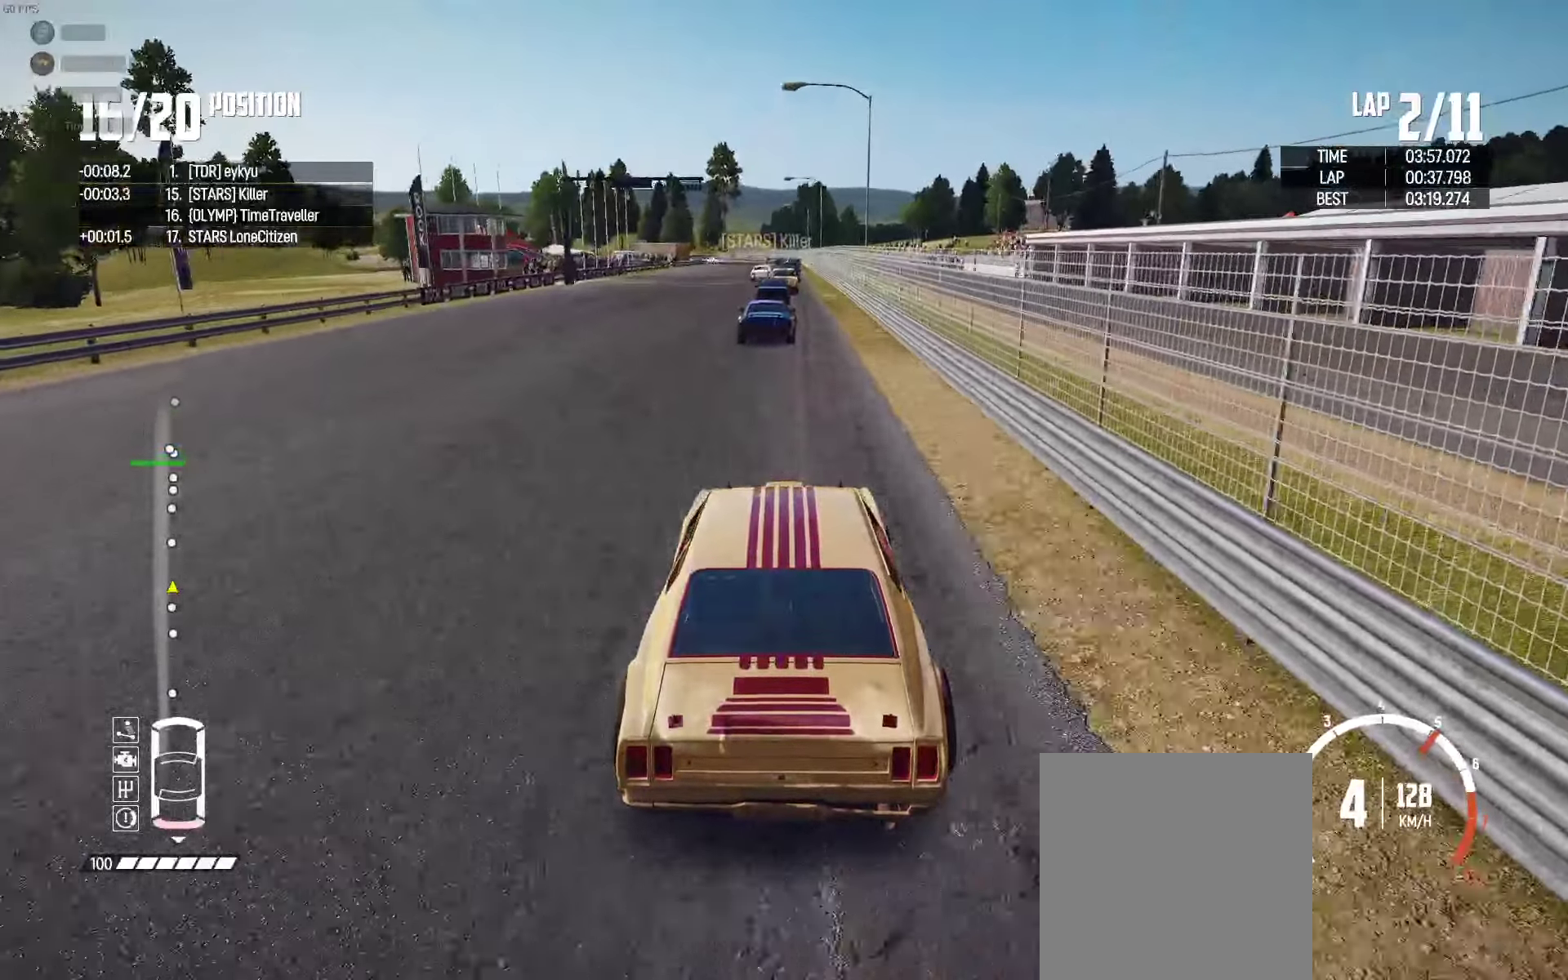
{"buttons": ["R2"], "left_stick": "center", "right_stick": "center", "events": []}
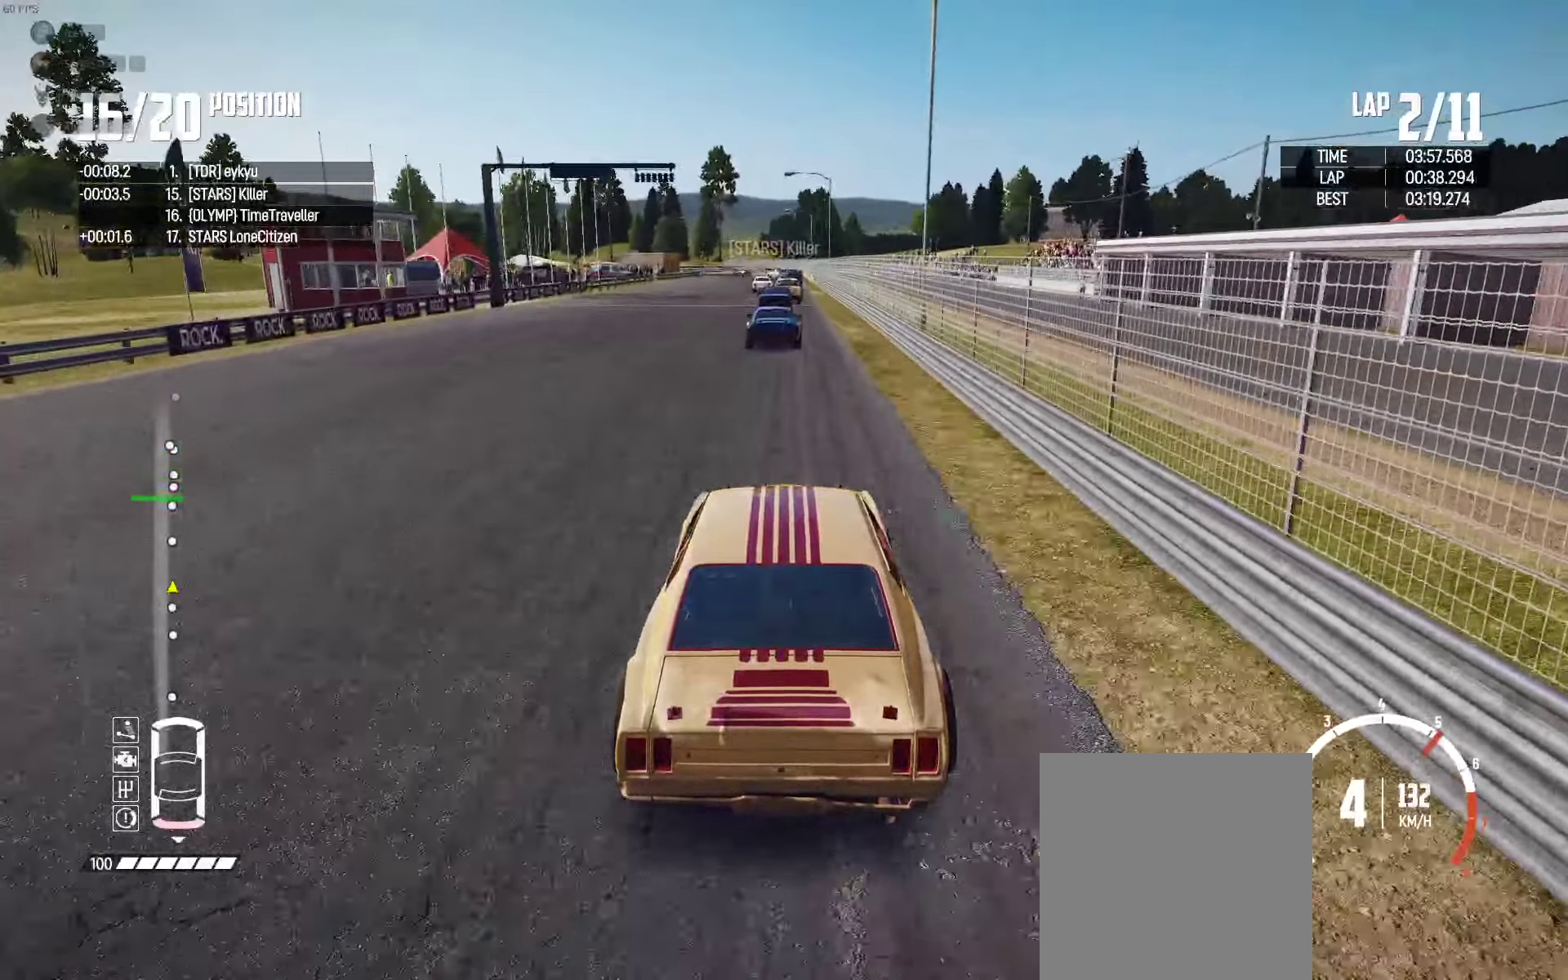
{"buttons": ["R2"], "left_stick": "center", "right_stick": "center", "events": []}
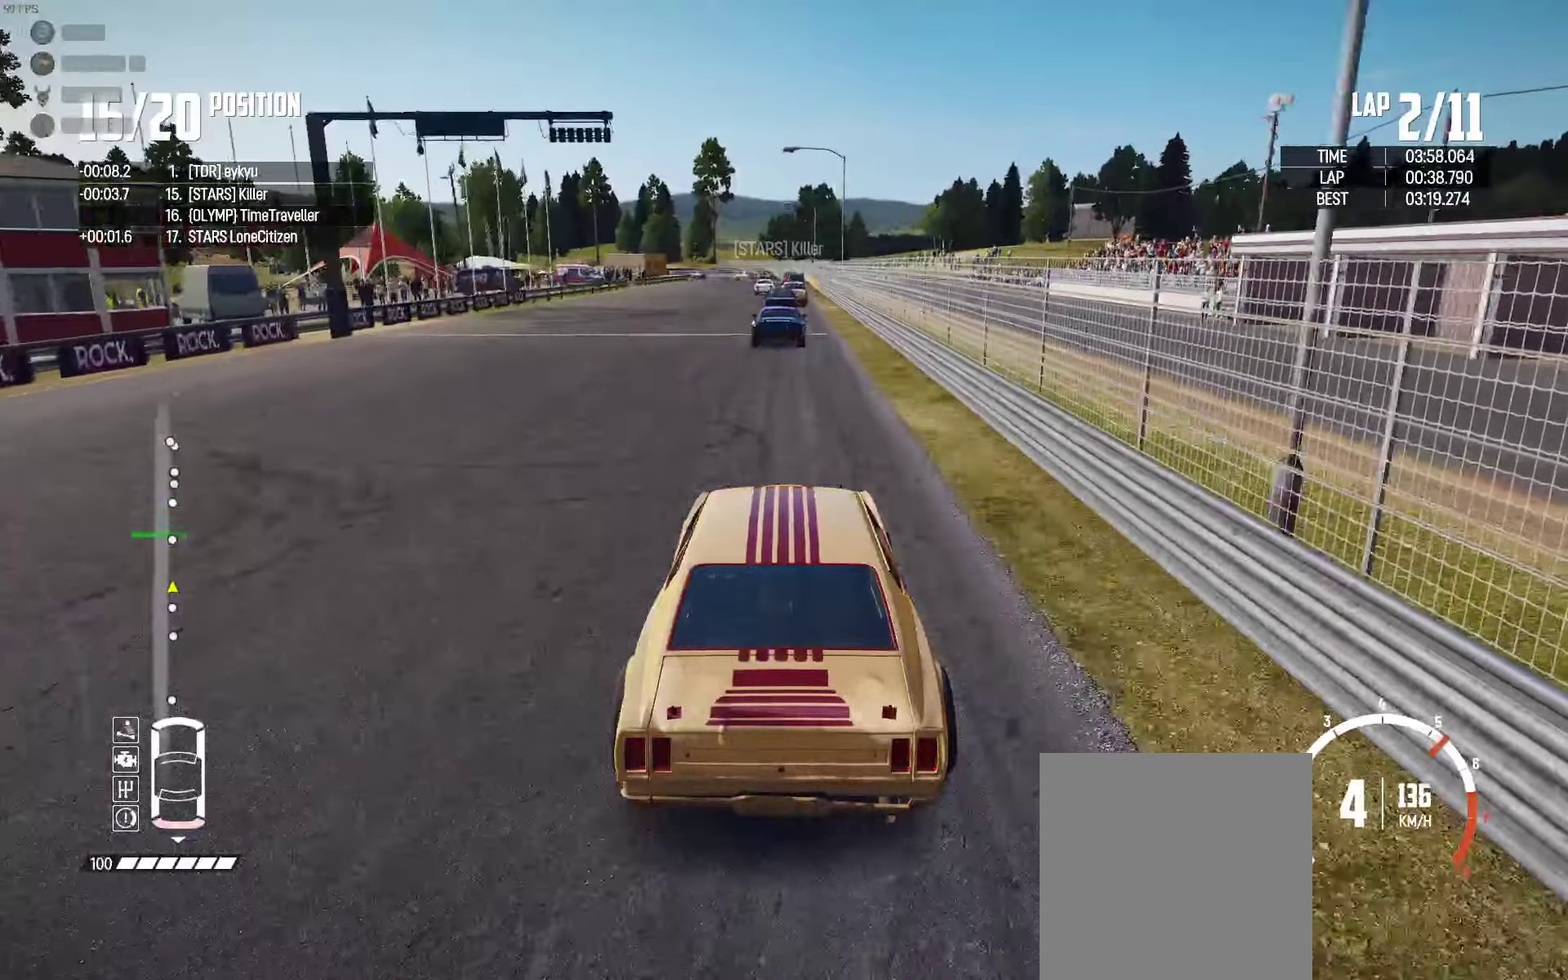
{"buttons": ["R2"], "left_stick": "center", "right_stick": "center", "events": [[33, "left_stick", "right"], [83, "left_stick", "center"]]}
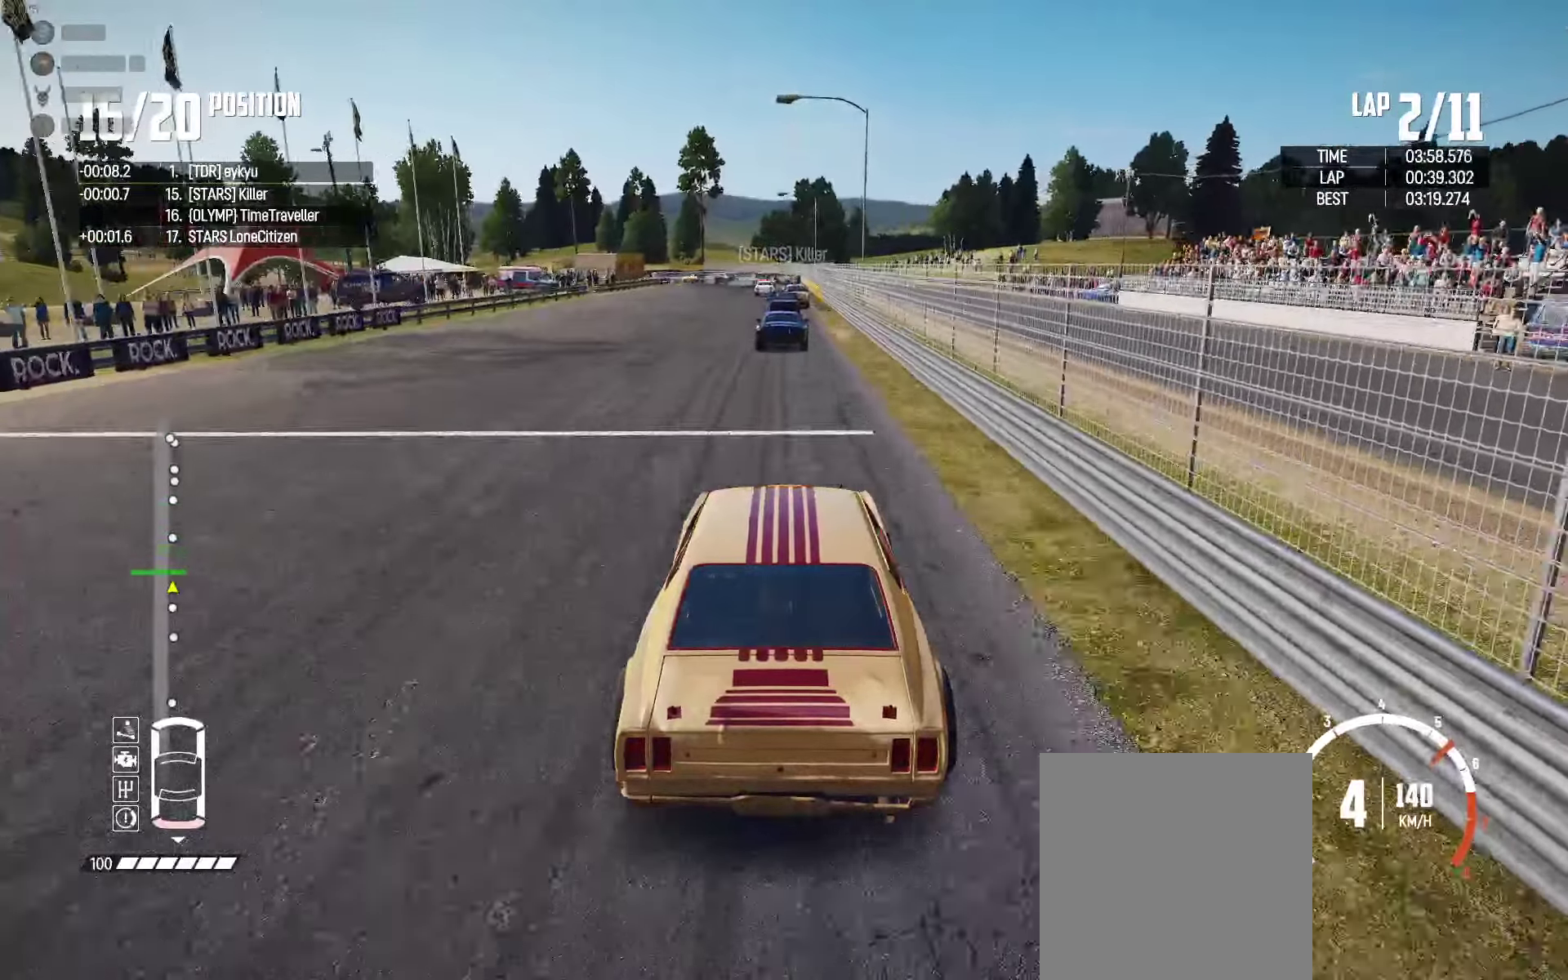
{"buttons": ["R2"], "left_stick": "center", "right_stick": "center", "events": [[133, "left_stick", "right"], [250, "left_stick", "center"]]}